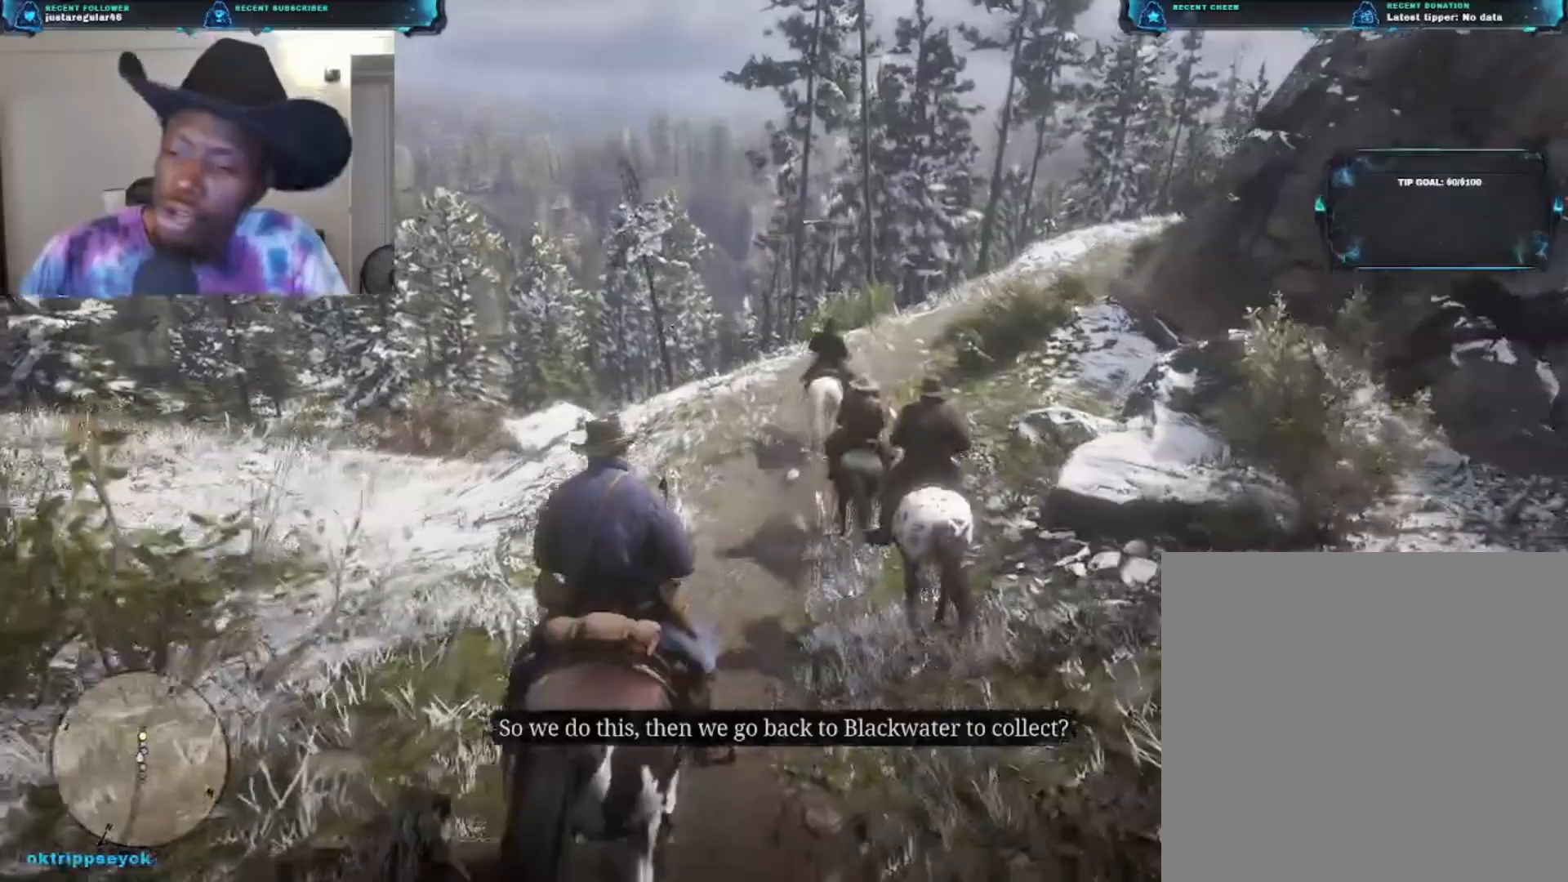
Gameplay with a controller (Xbox layout); each line is a JSON object with the inputs held at the frame after it. "events" lists button and stick changes between this image and that frame as [ms after this image, input, new state], when the widget could be followed in between.
{"buttons": [], "left_stick": "up", "right_stick": "center", "events": []}
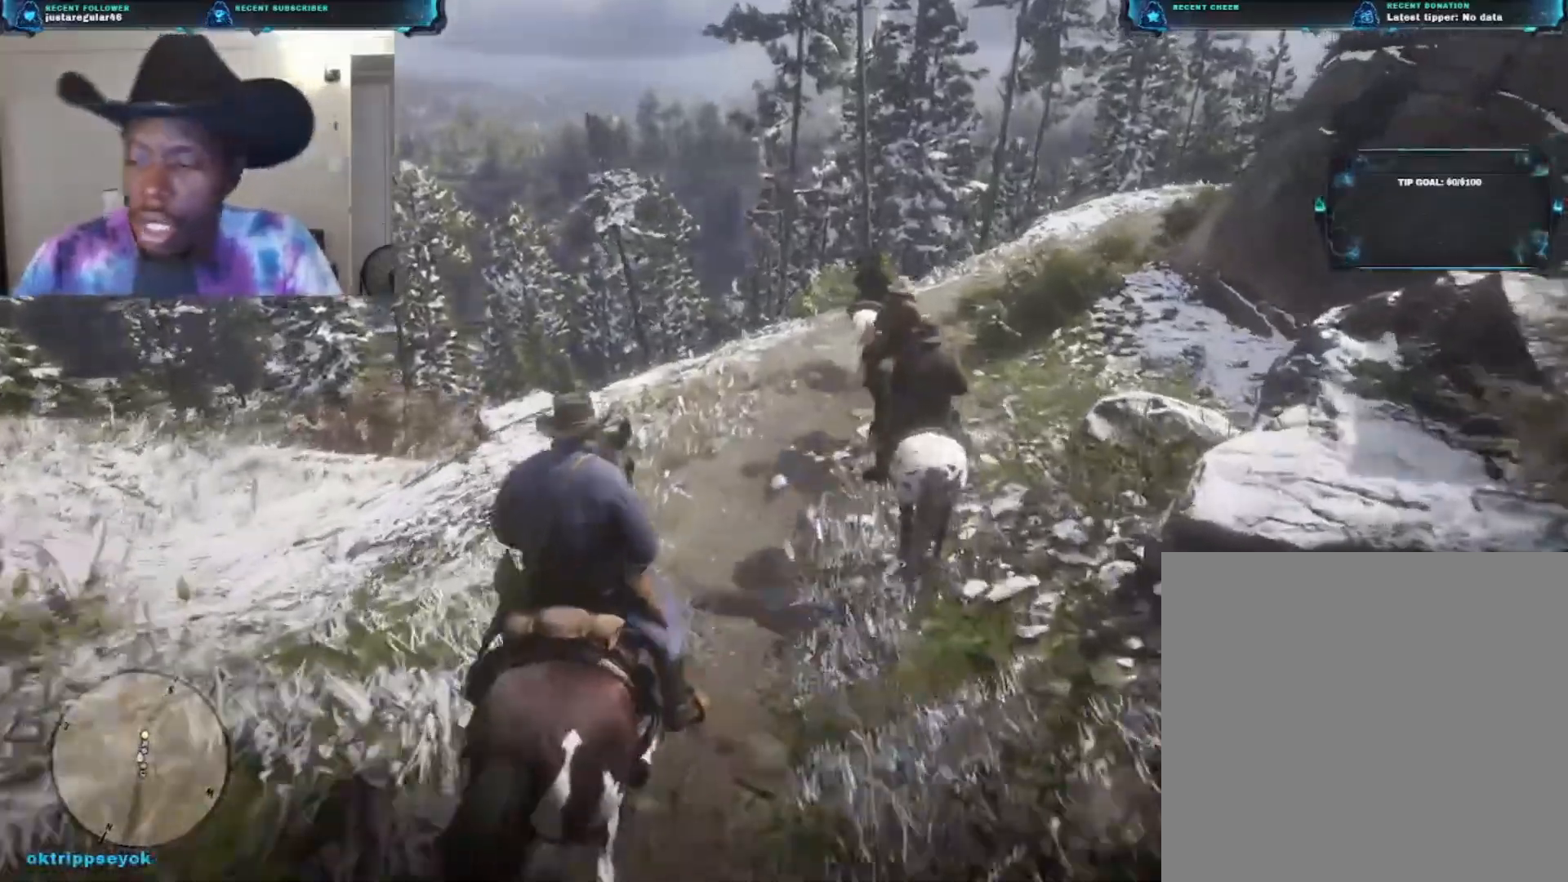
{"buttons": [], "left_stick": "up-right", "right_stick": "center", "events": [[367, "A", "down"], [500, "A", "up"], [500, "left_stick", "up-right"]]}
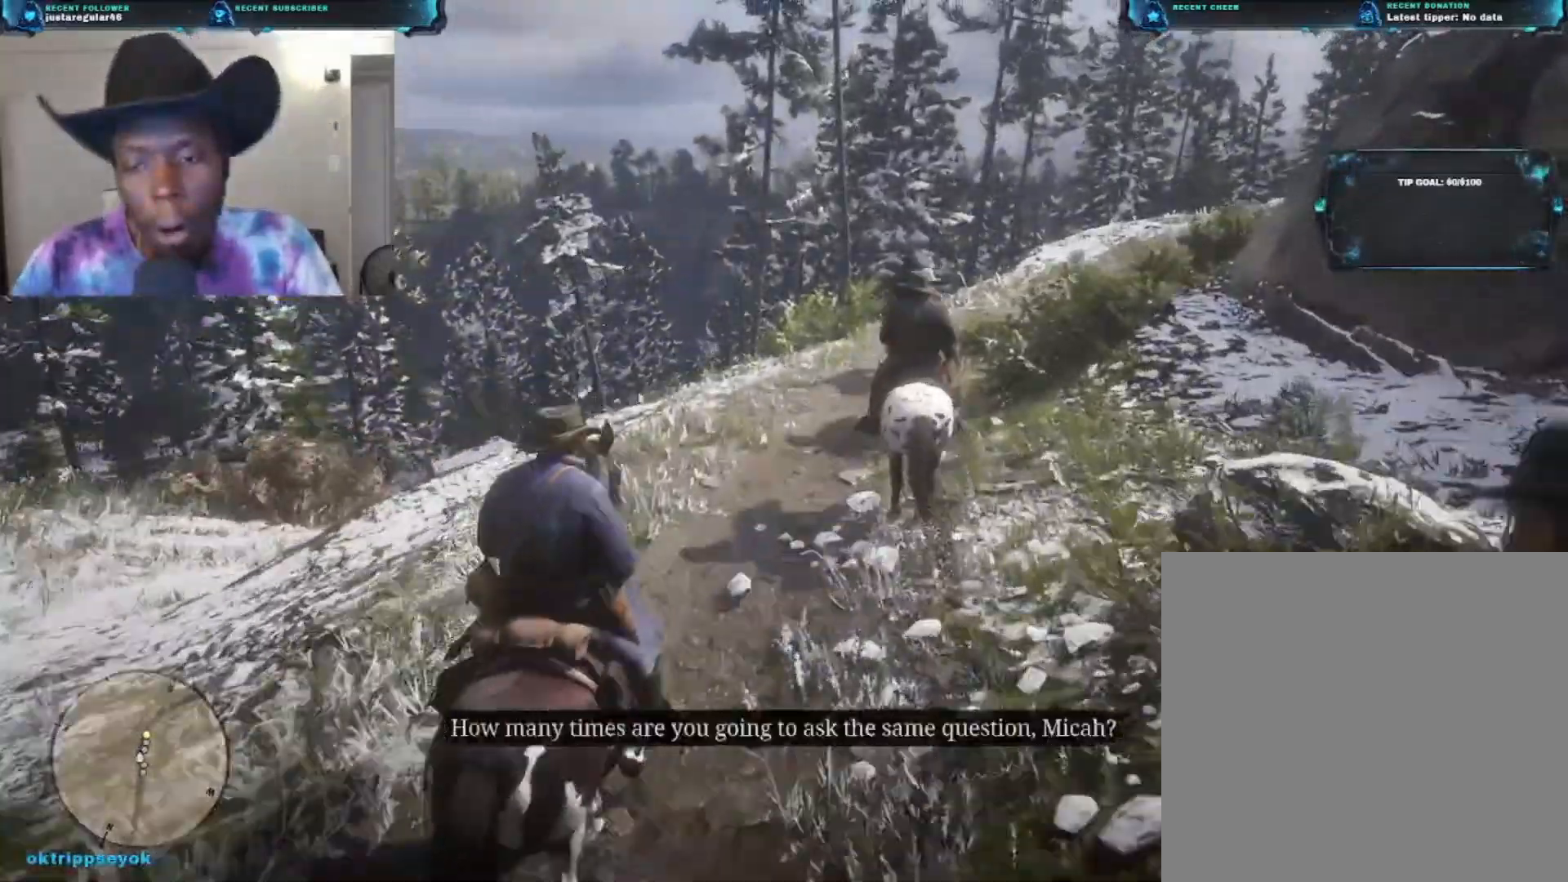
{"buttons": [], "left_stick": "up-right", "right_stick": "center", "events": [[67, "A", "down"], [233, "A", "up"], [333, "A", "down"], [433, "A", "up"]]}
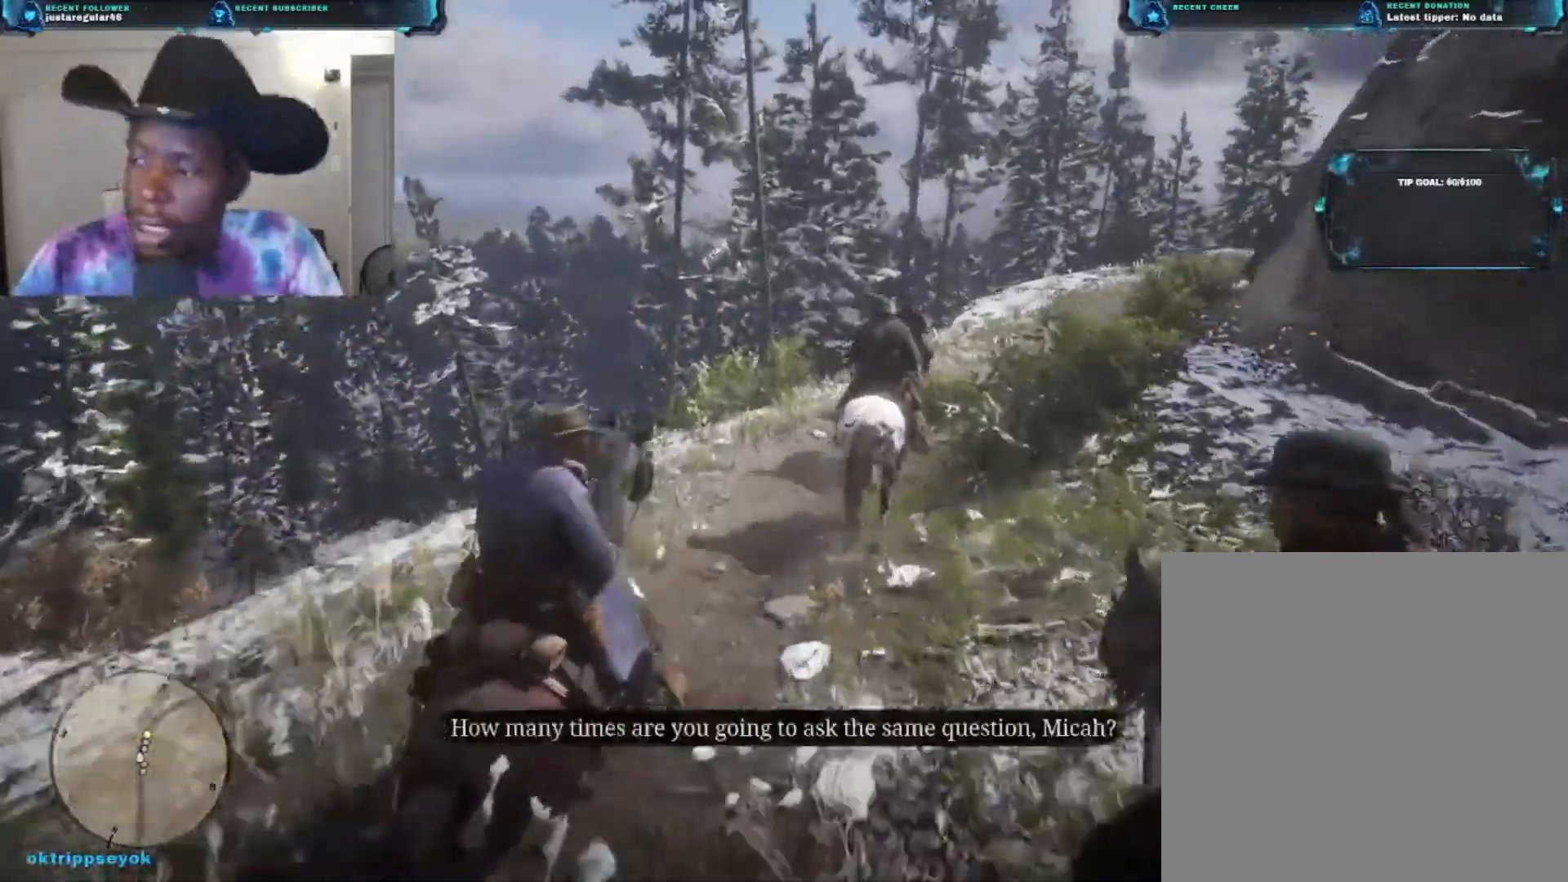
{"buttons": [], "left_stick": "up", "right_stick": "center", "events": [[33, "A", "down"], [133, "A", "up"], [233, "A", "down"], [367, "A", "up"], [467, "left_stick", "up"]]}
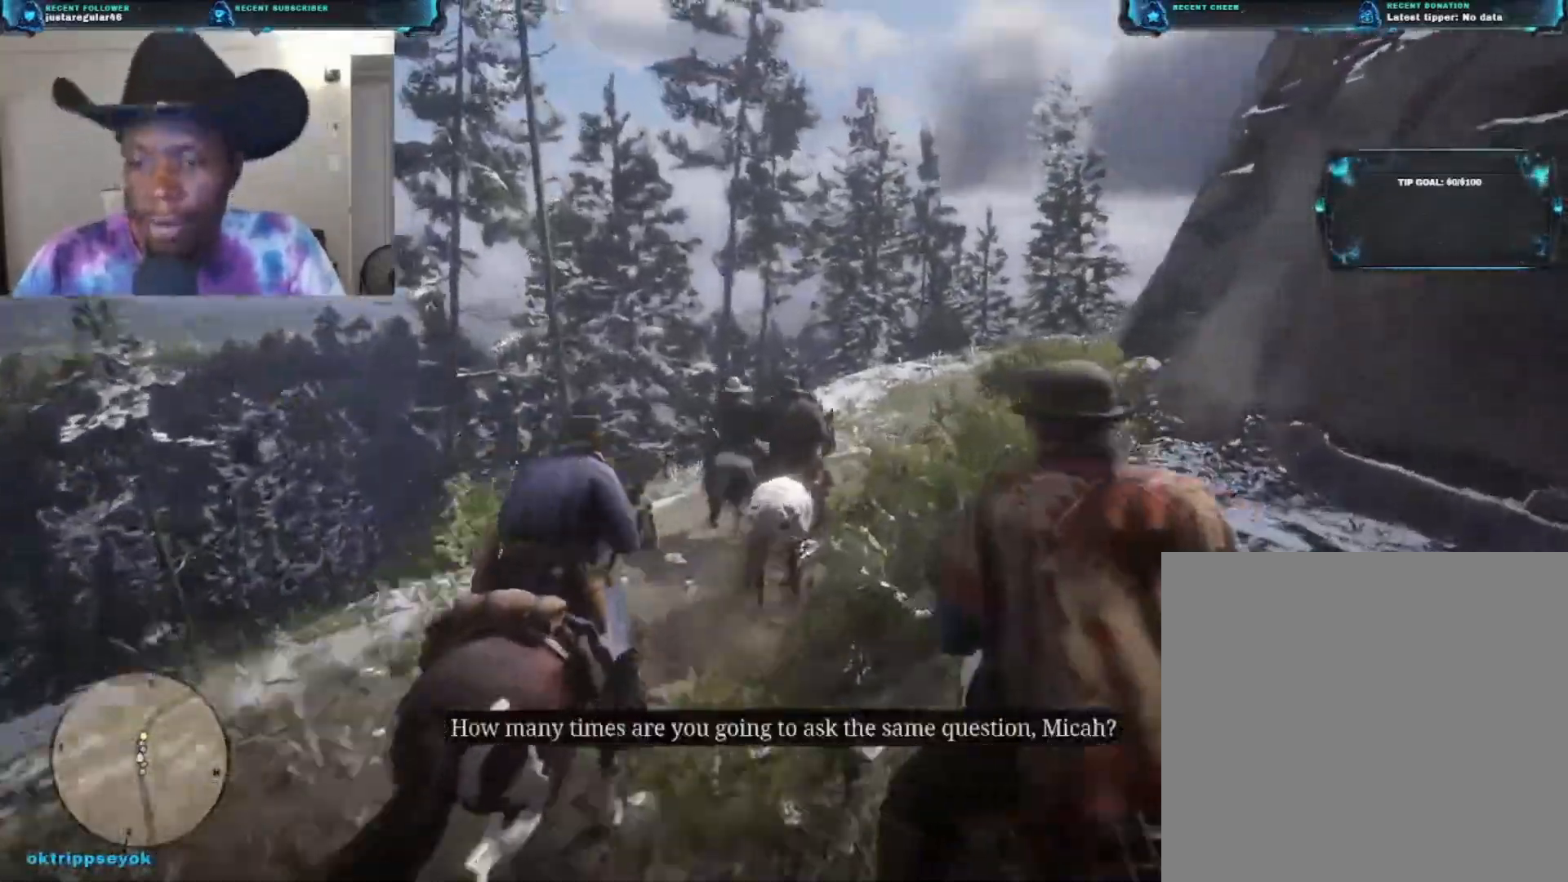
{"buttons": [], "left_stick": "up", "right_stick": "center", "events": []}
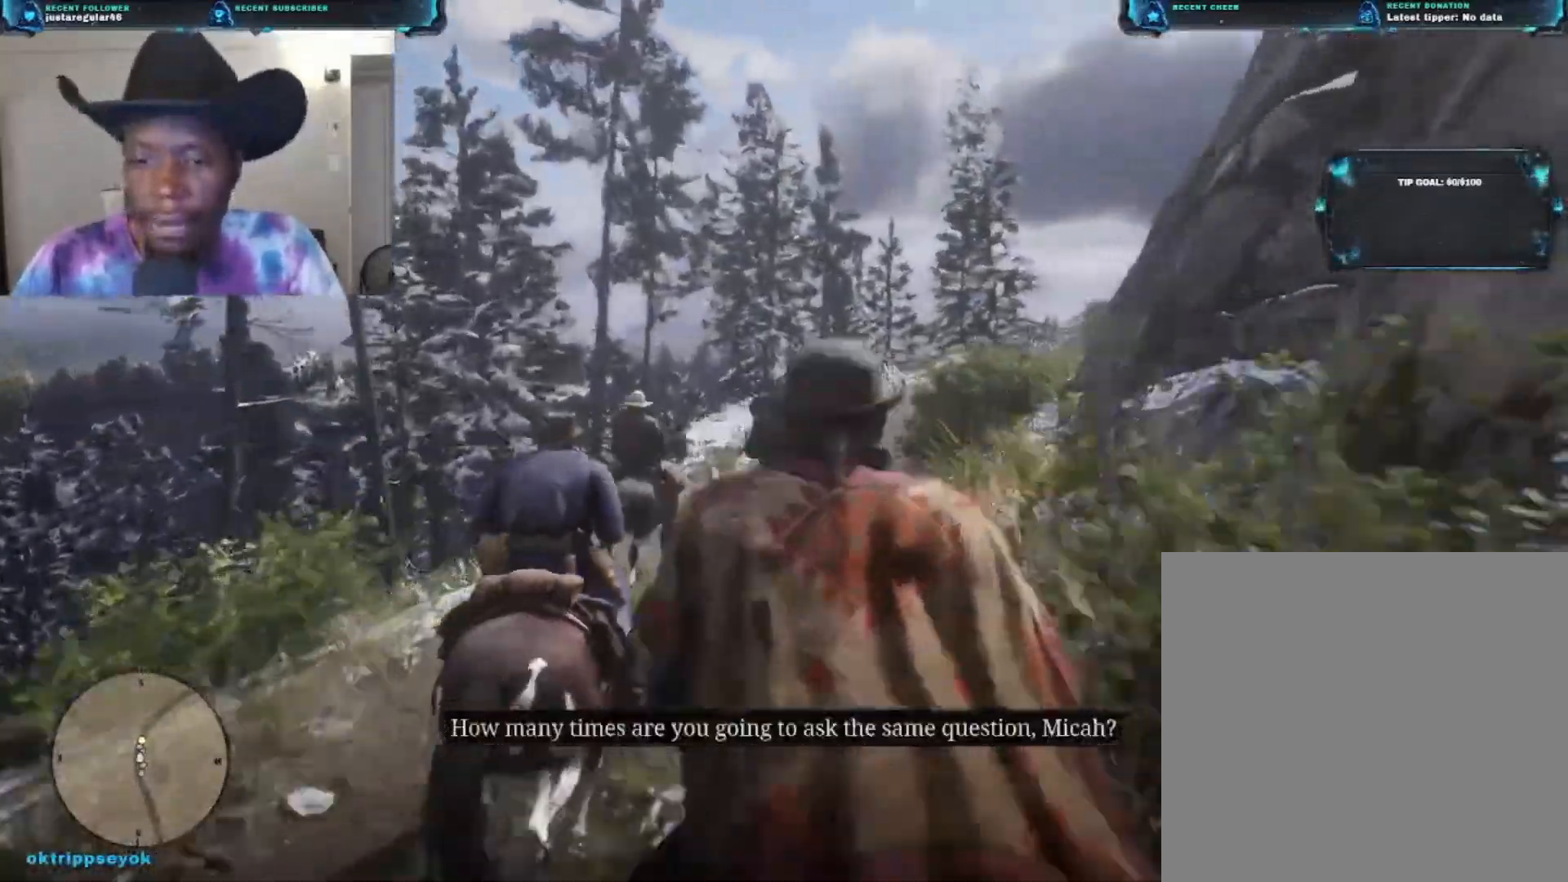
{"buttons": [], "left_stick": "up-right", "right_stick": "down-right", "events": [[467, "right_stick", "down-right"], [500, "left_stick", "up-right"]]}
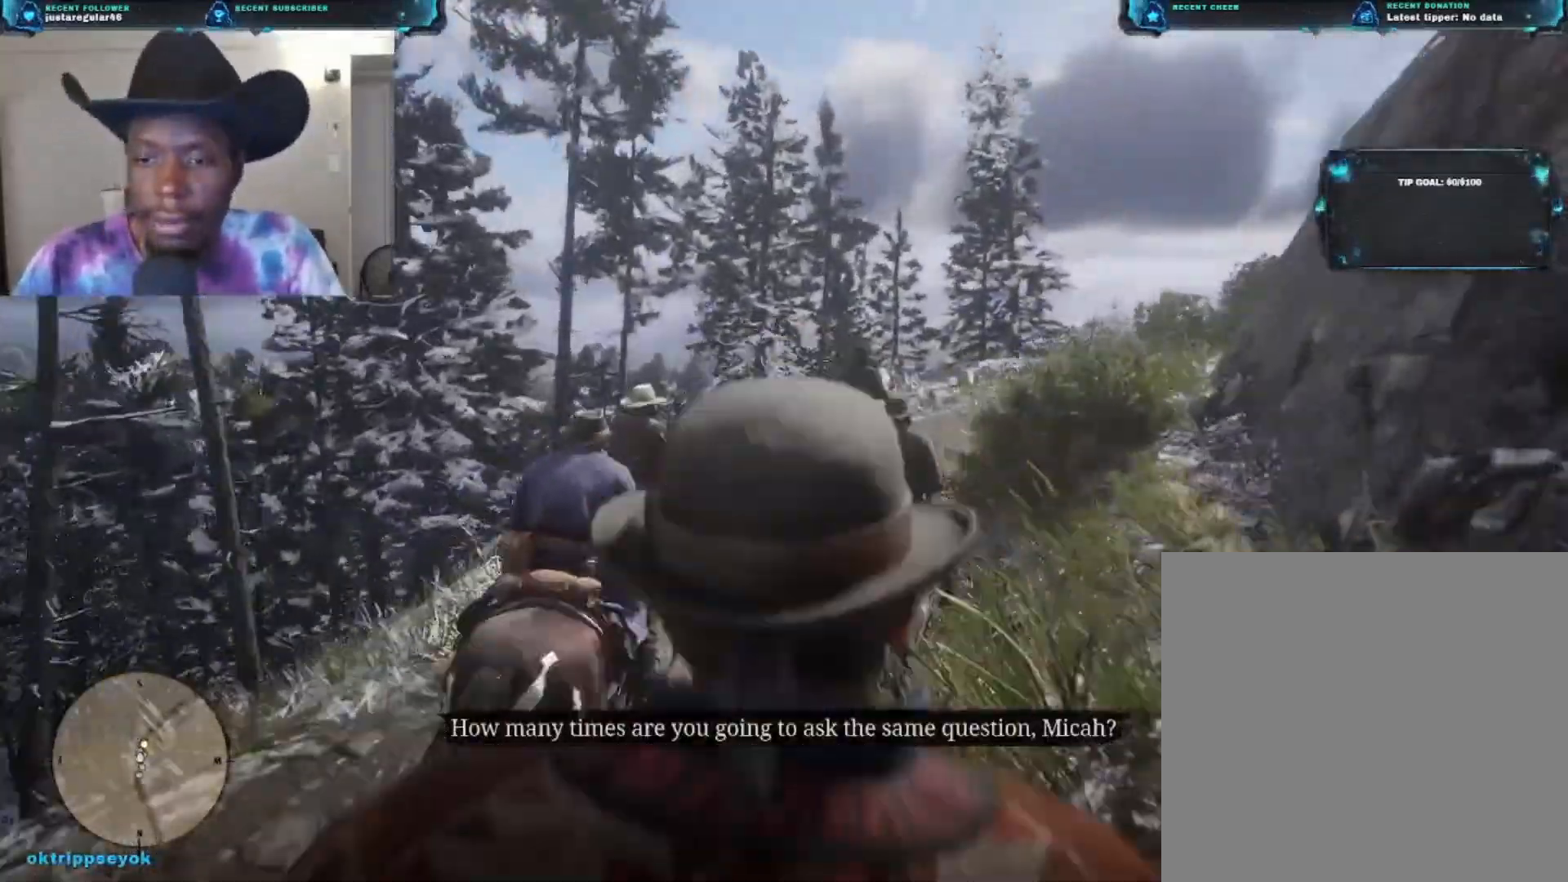
{"buttons": [], "left_stick": "up-right", "right_stick": "down-right", "events": []}
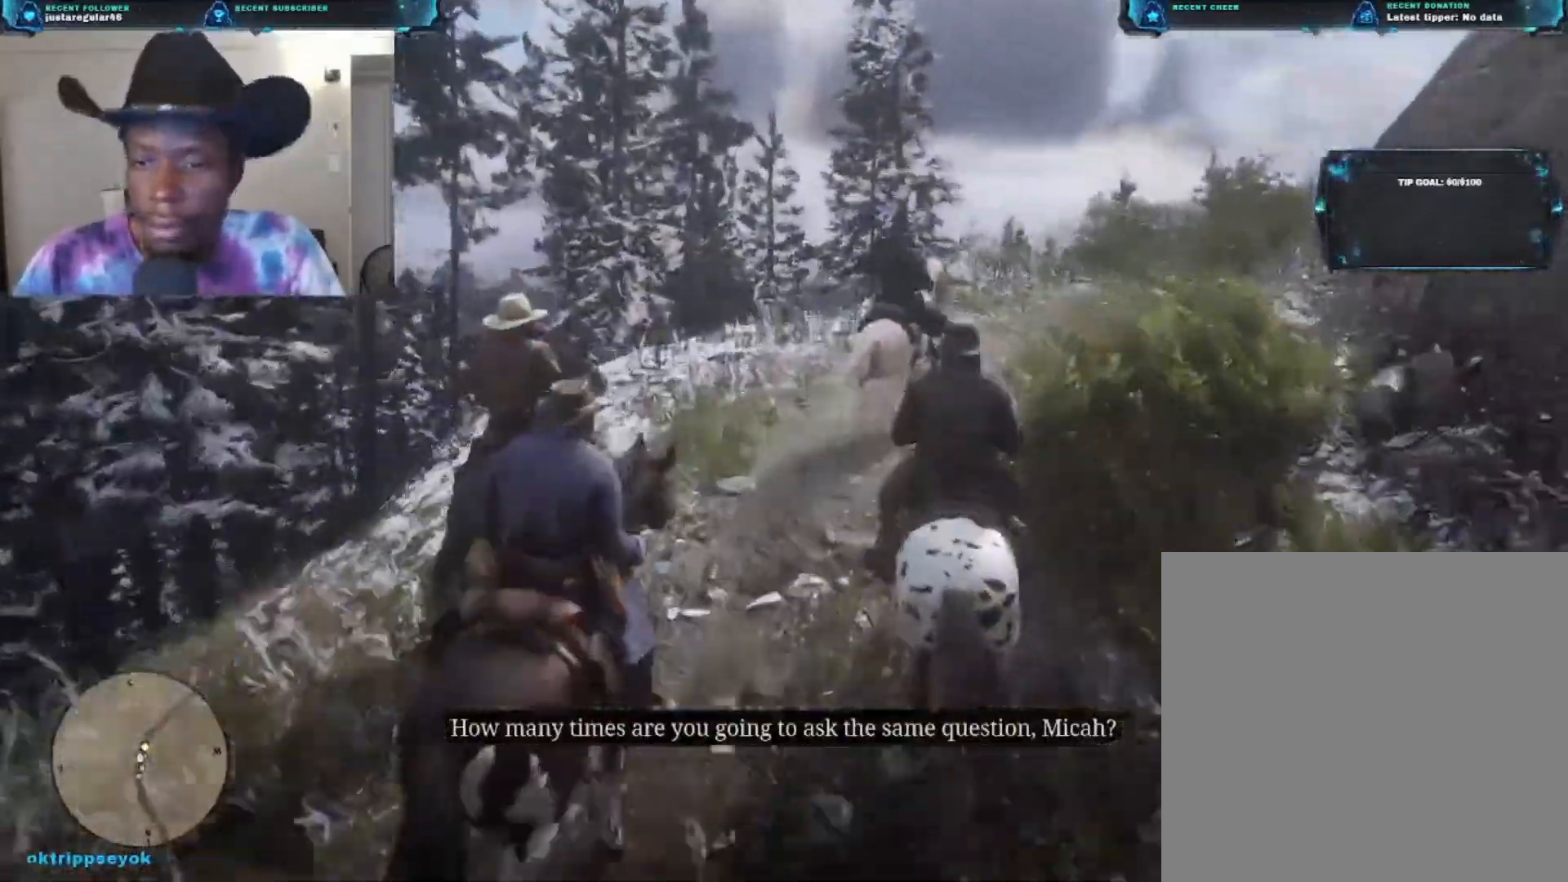
{"buttons": [], "left_stick": "up", "right_stick": "right", "events": [[100, "right_stick", "right"], [500, "left_stick", "up"]]}
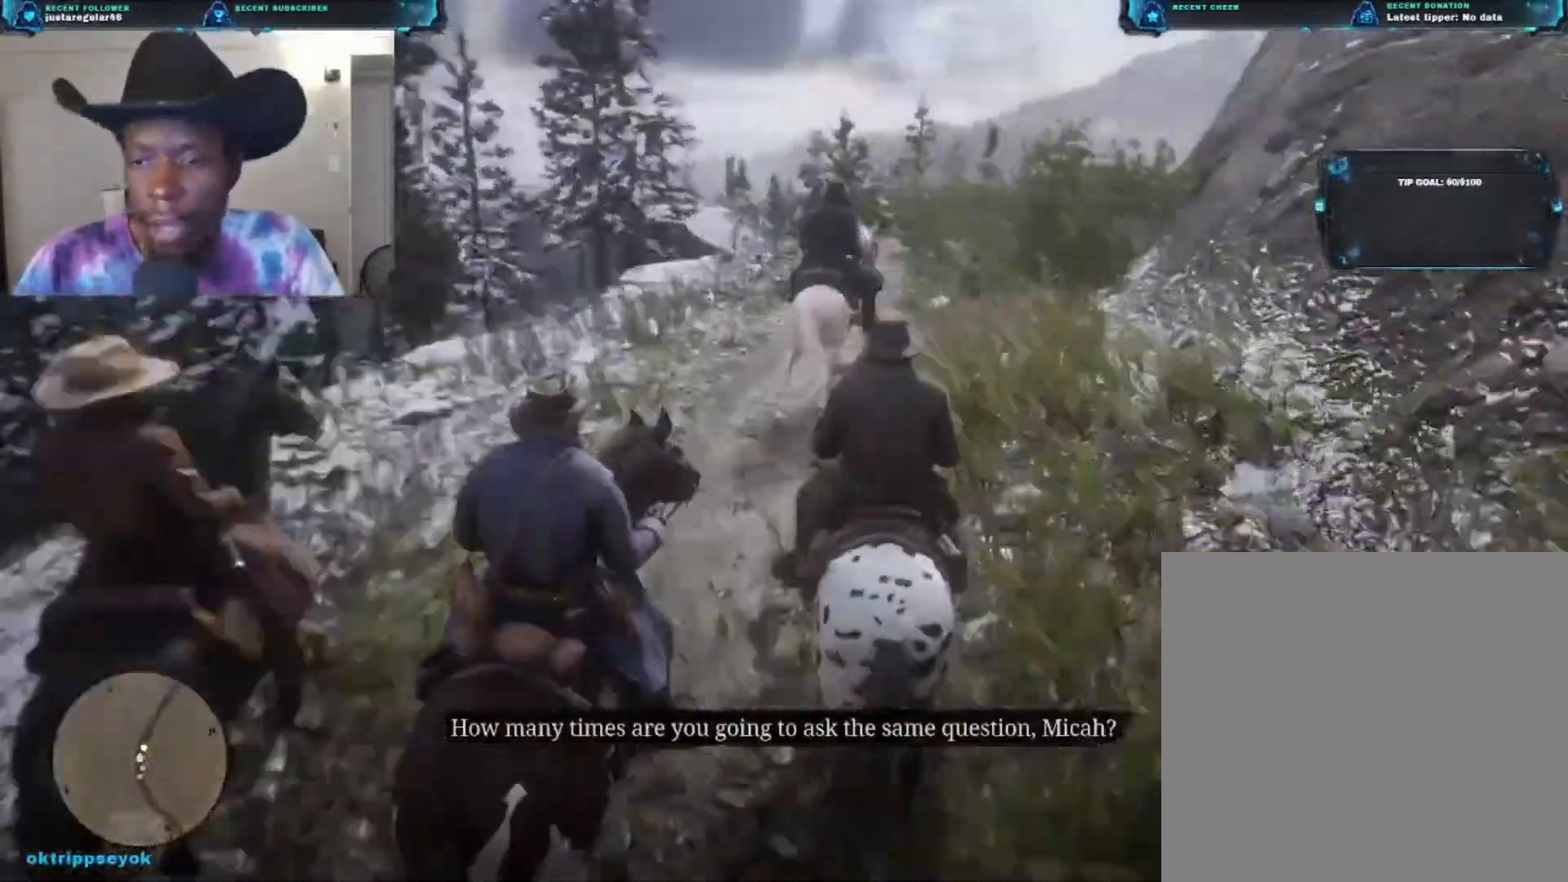
{"buttons": [], "left_stick": "up", "right_stick": "center", "events": [[133, "right_stick", "center"]]}
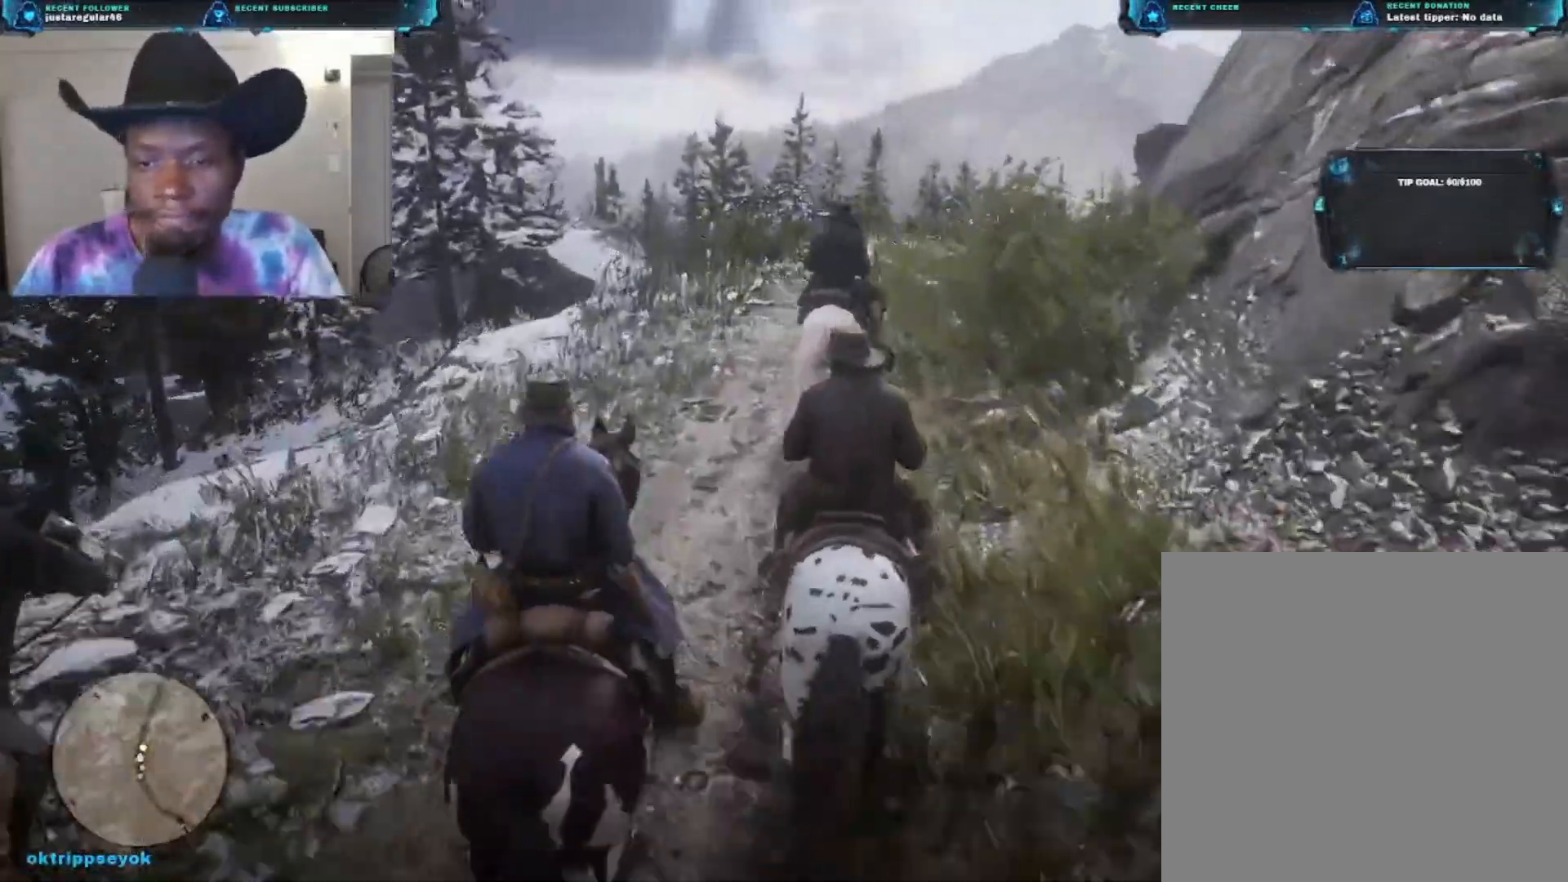
{"buttons": [], "left_stick": "up", "right_stick": "right", "events": [[200, "right_stick", "right"]]}
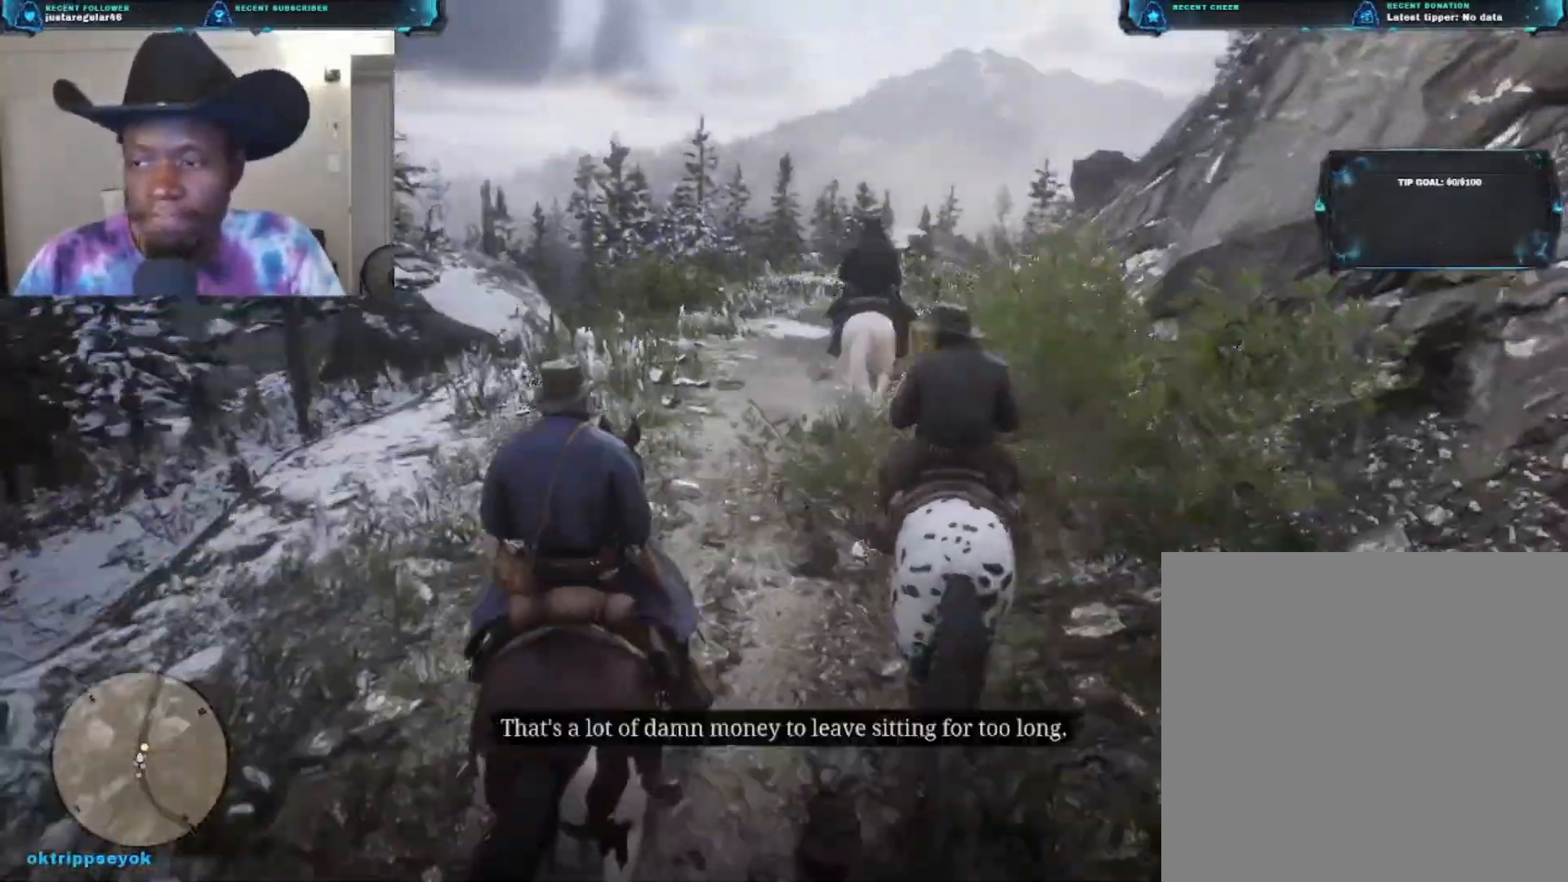
{"buttons": [], "left_stick": "up", "right_stick": "center", "events": [[33, "right_stick", "center"], [233, "A", "down"], [367, "A", "up"]]}
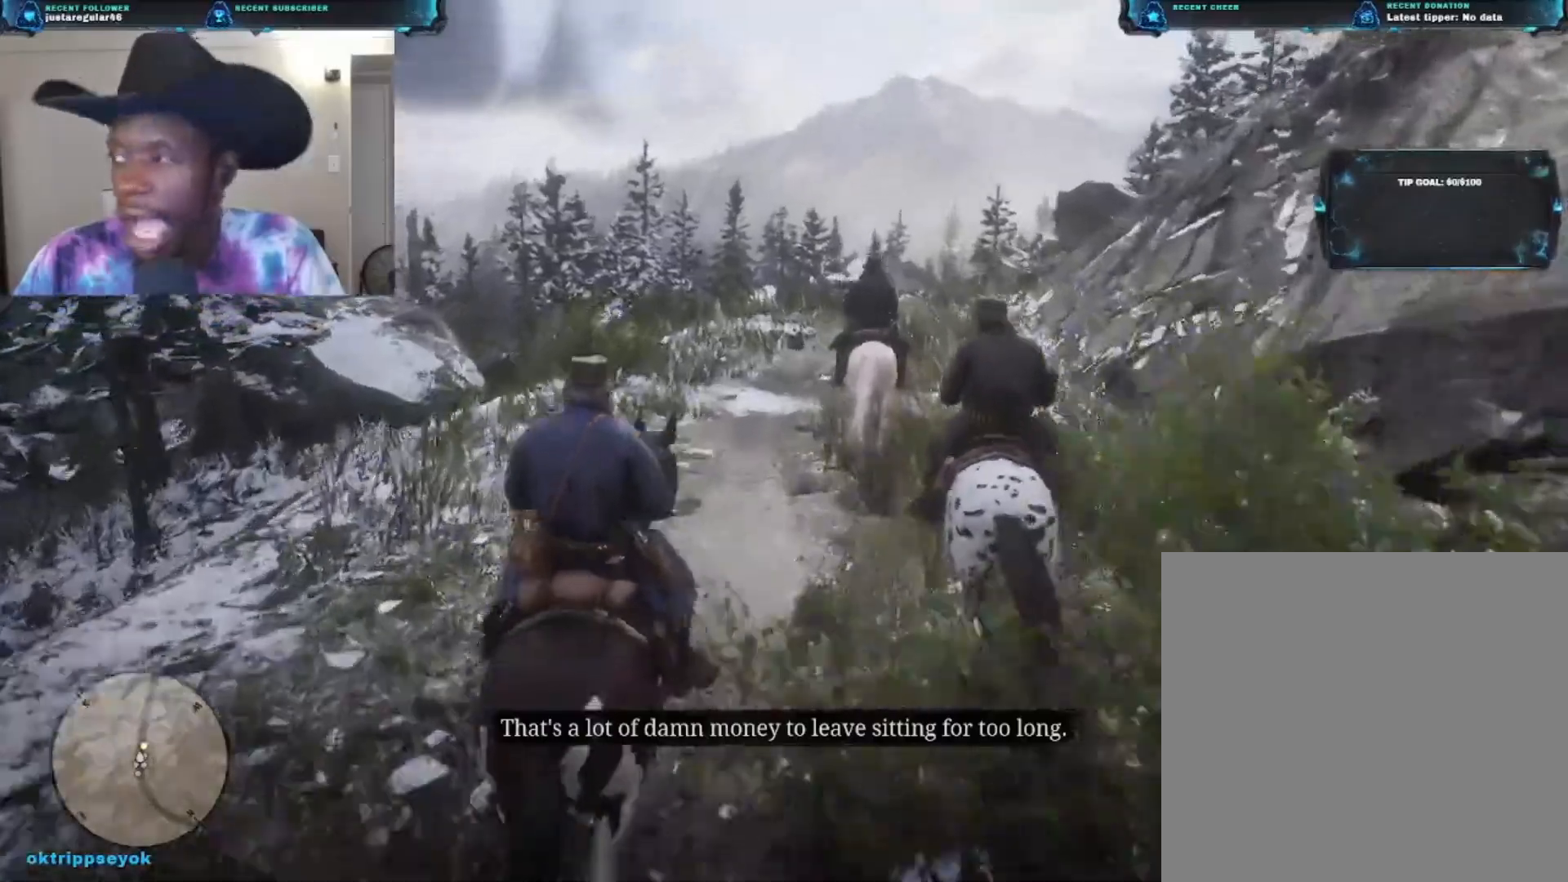
{"buttons": [], "left_stick": "up", "right_stick": "center", "events": []}
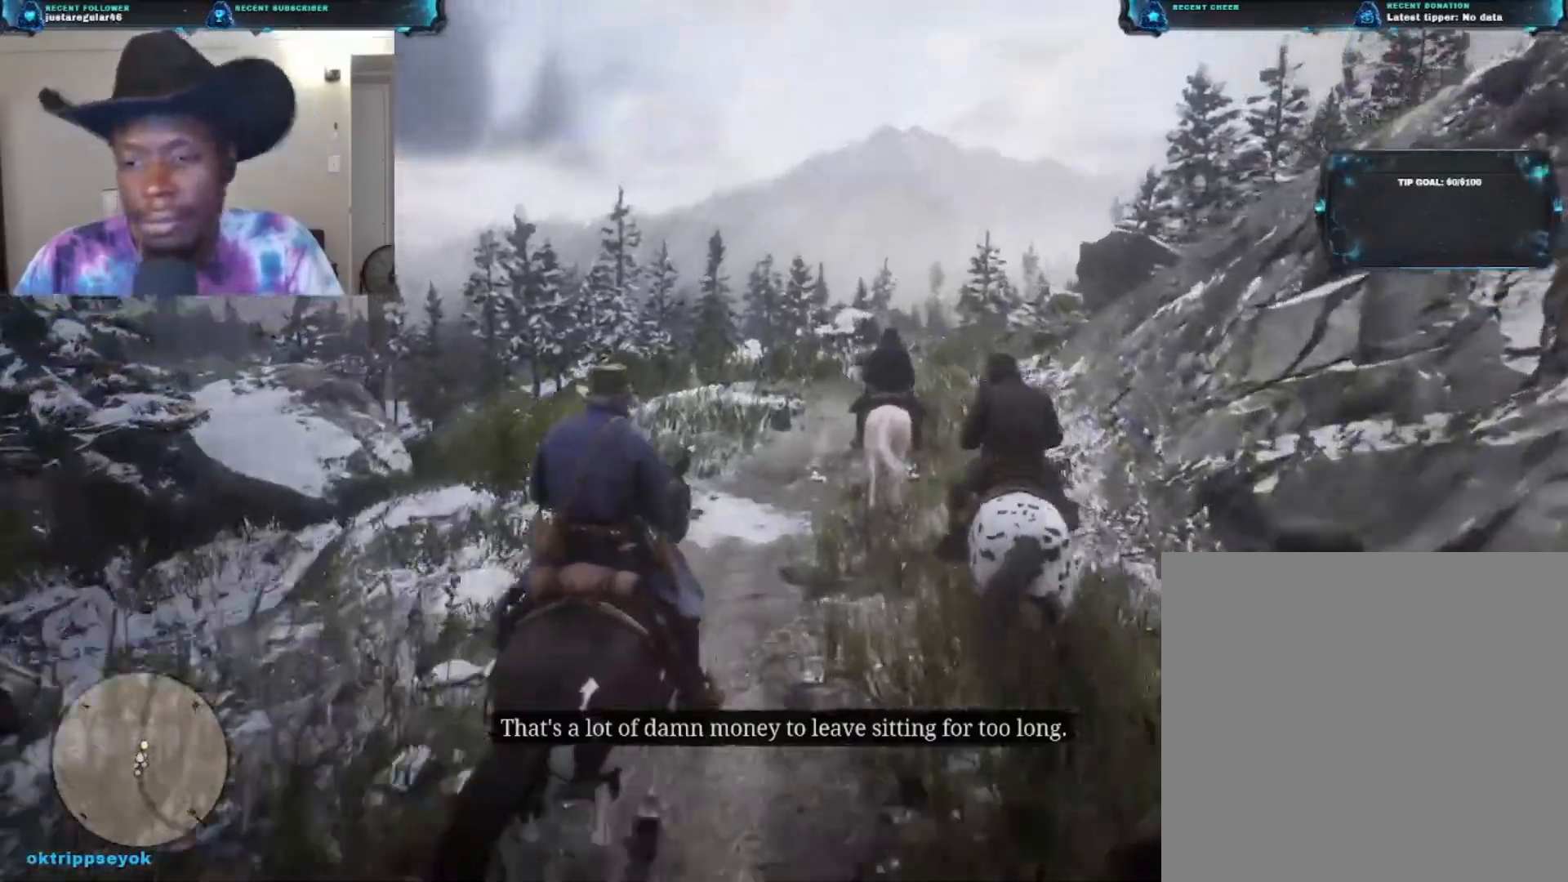
{"buttons": [], "left_stick": "up", "right_stick": "center", "events": [[200, "A", "down"], [267, "A", "up"]]}
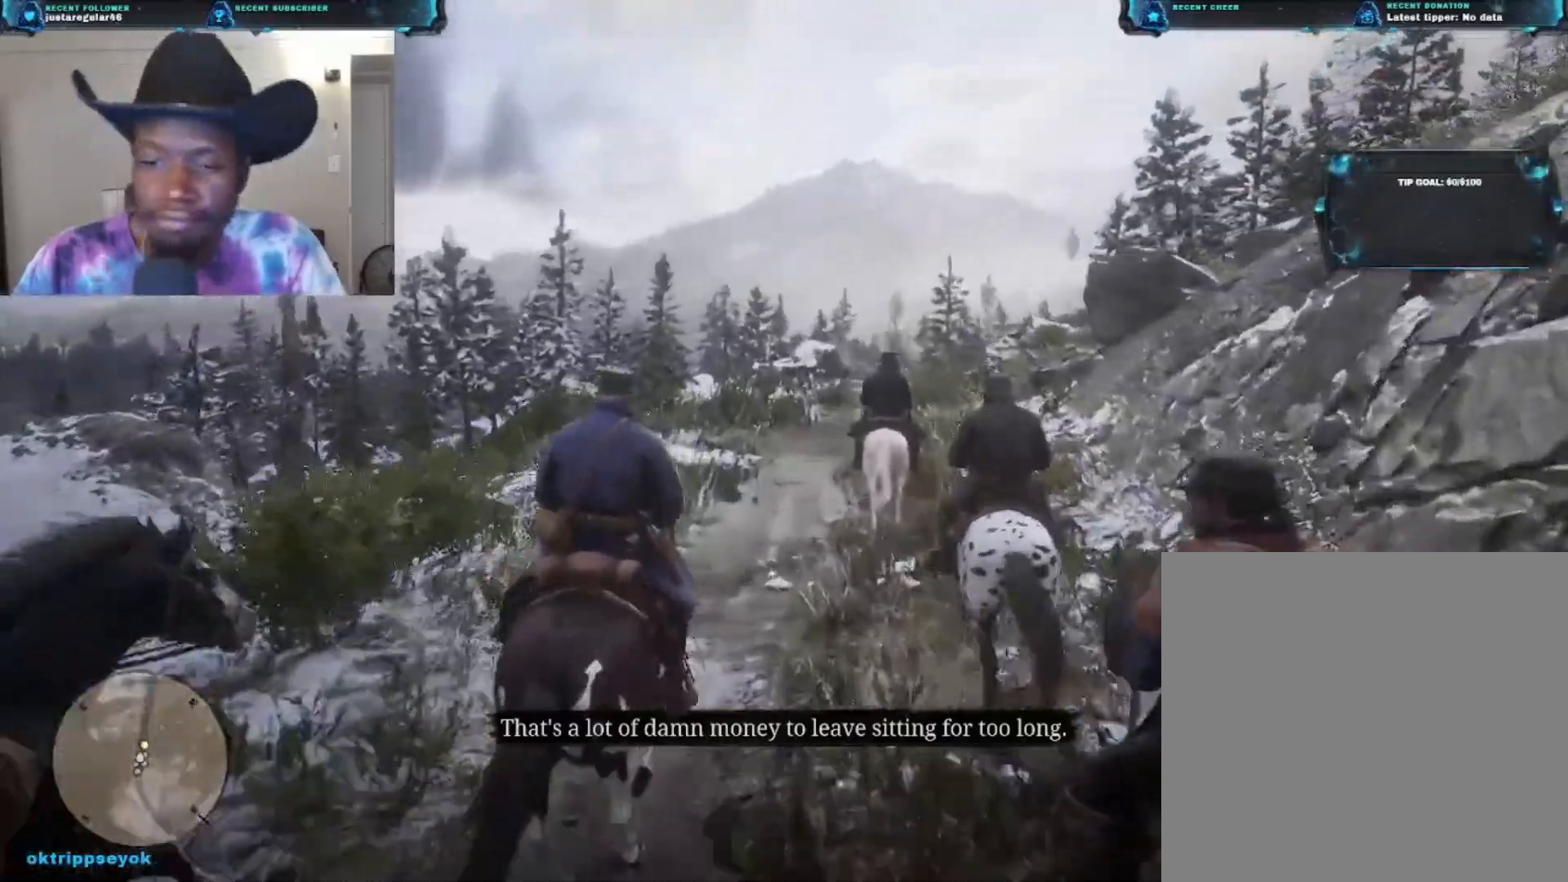
{"buttons": ["A"], "left_stick": "up", "right_stick": "center", "events": [[433, "A", "down"]]}
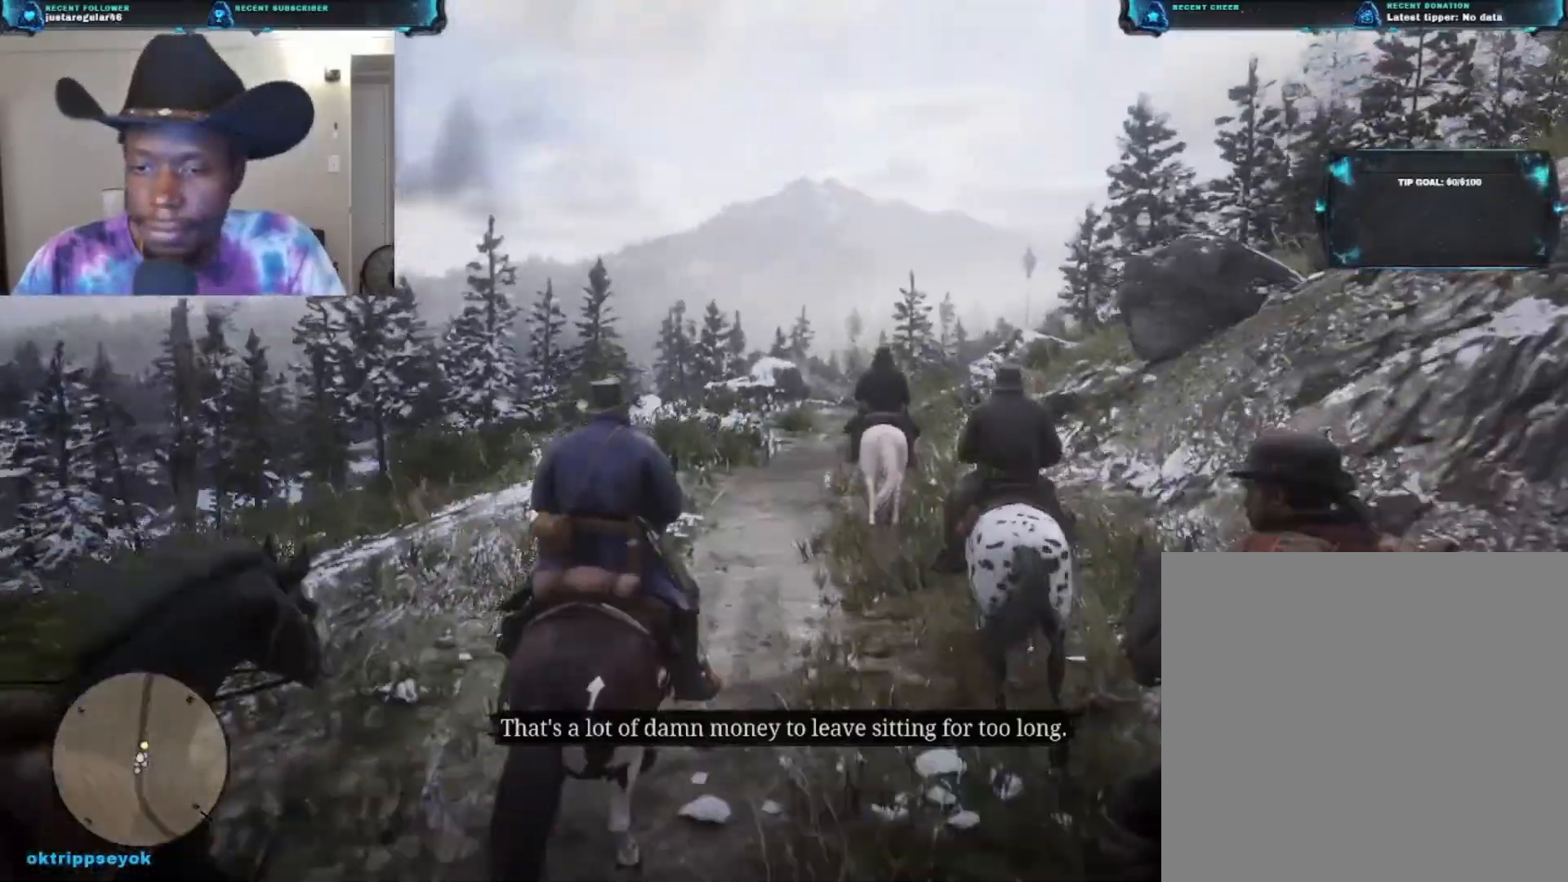
{"buttons": [], "left_stick": "up", "right_stick": "center", "events": [[33, "A", "up"]]}
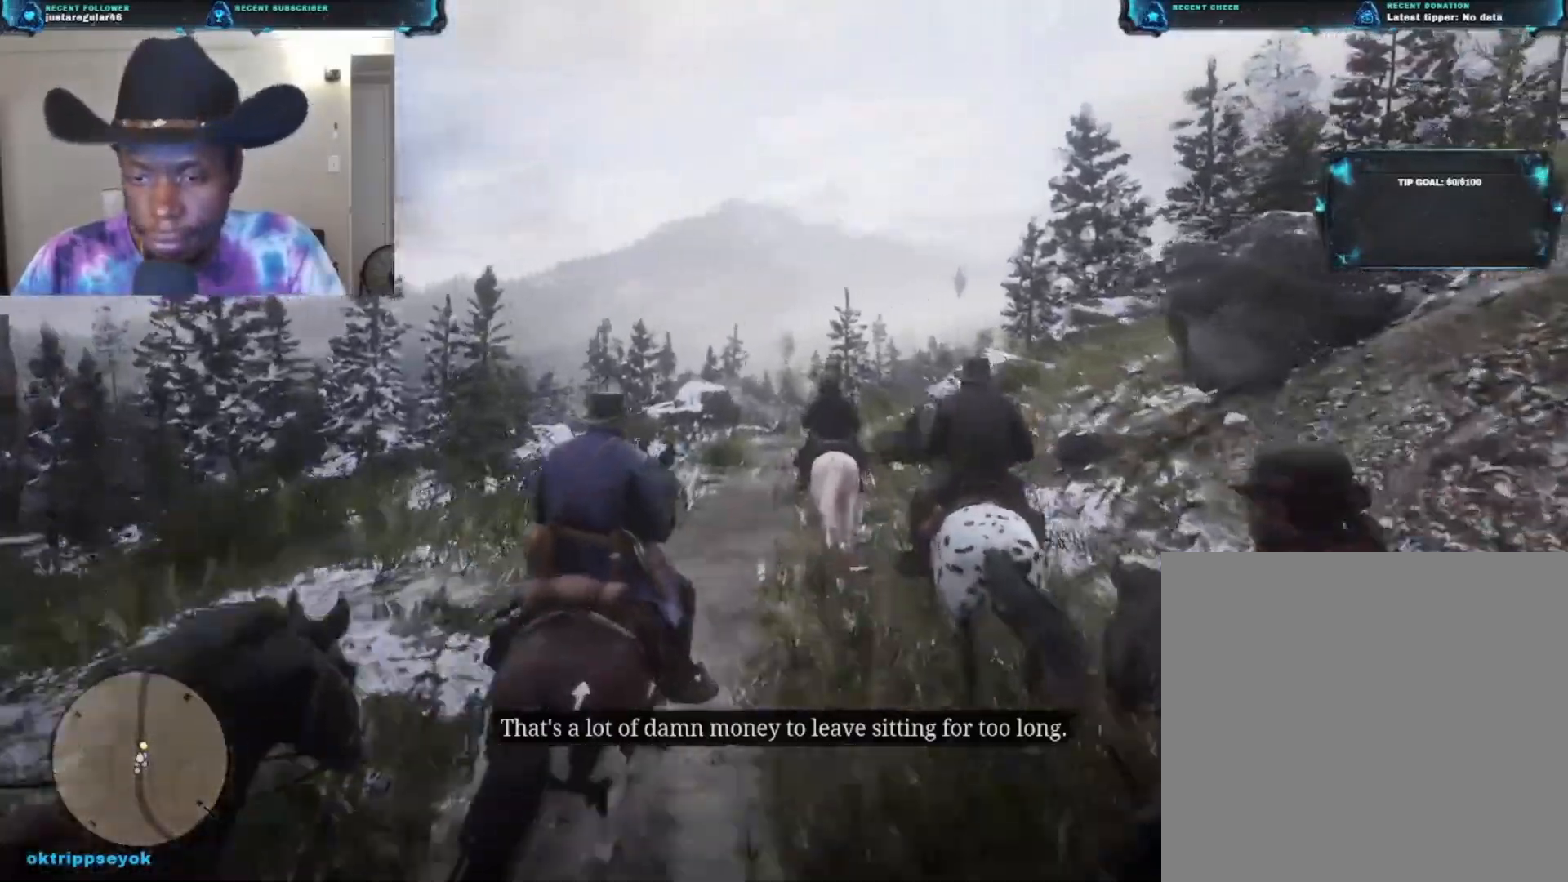
{"buttons": [], "left_stick": "up", "right_stick": "center", "events": []}
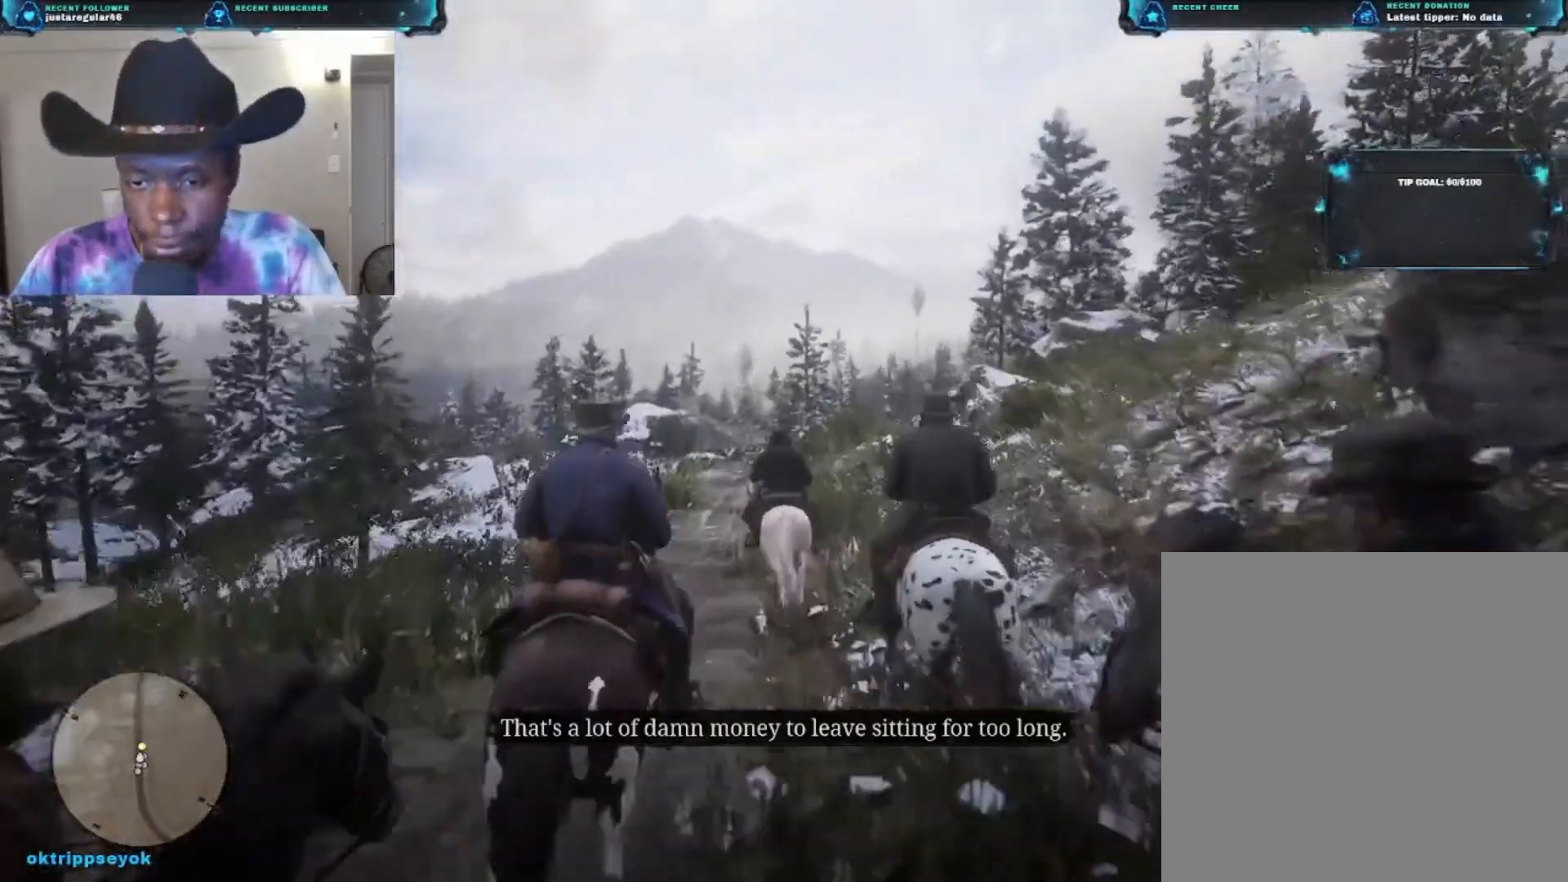
{"buttons": [], "left_stick": "up", "right_stick": "center", "events": []}
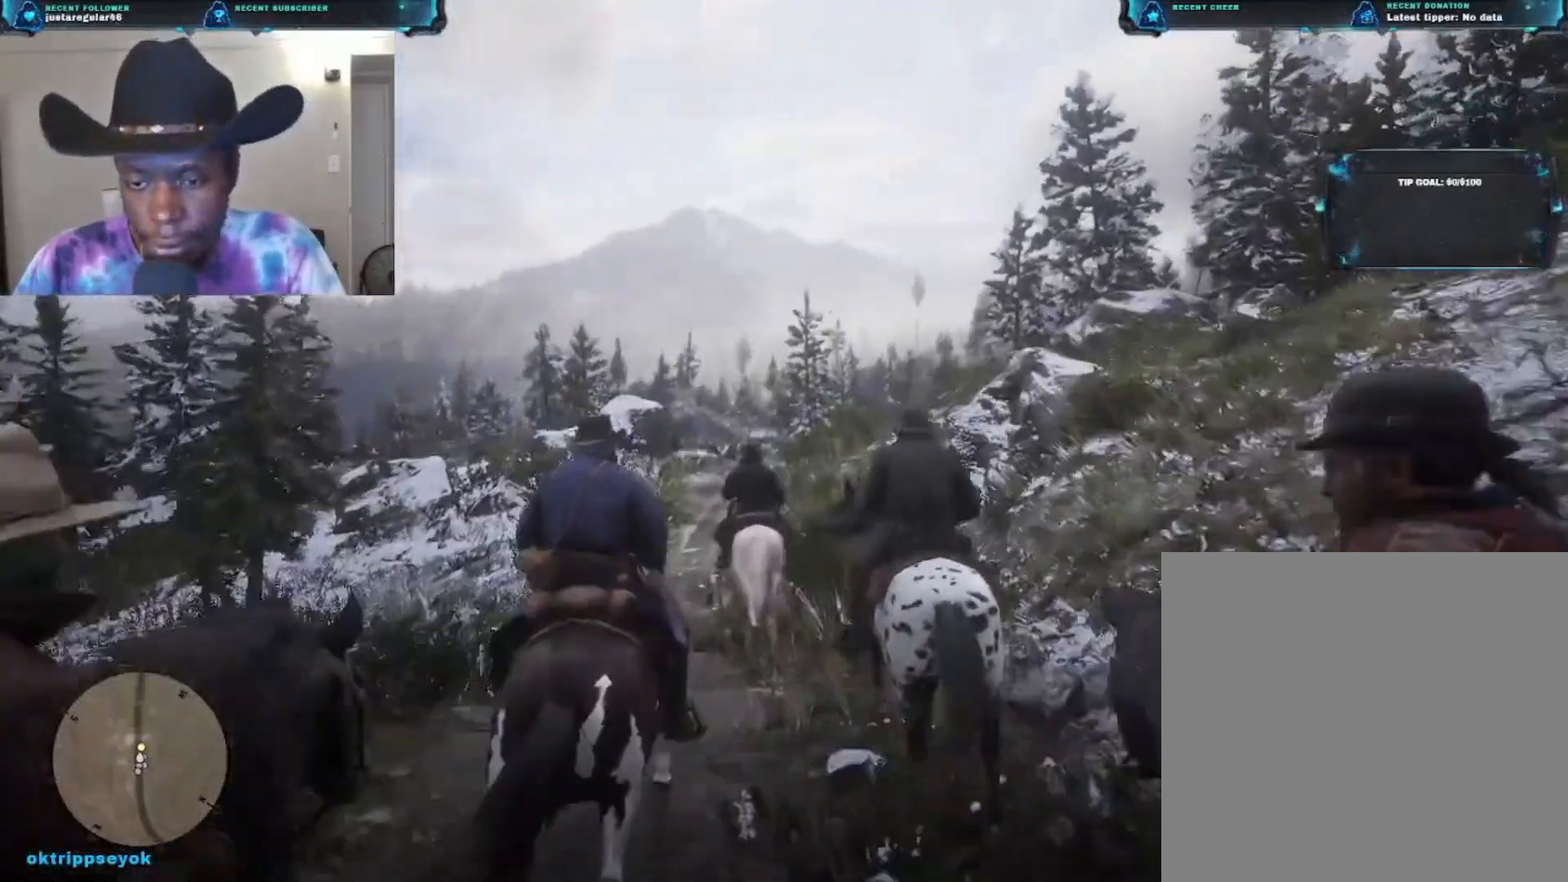
{"buttons": [], "left_stick": "up", "right_stick": "down", "events": [[400, "right_stick", "down"]]}
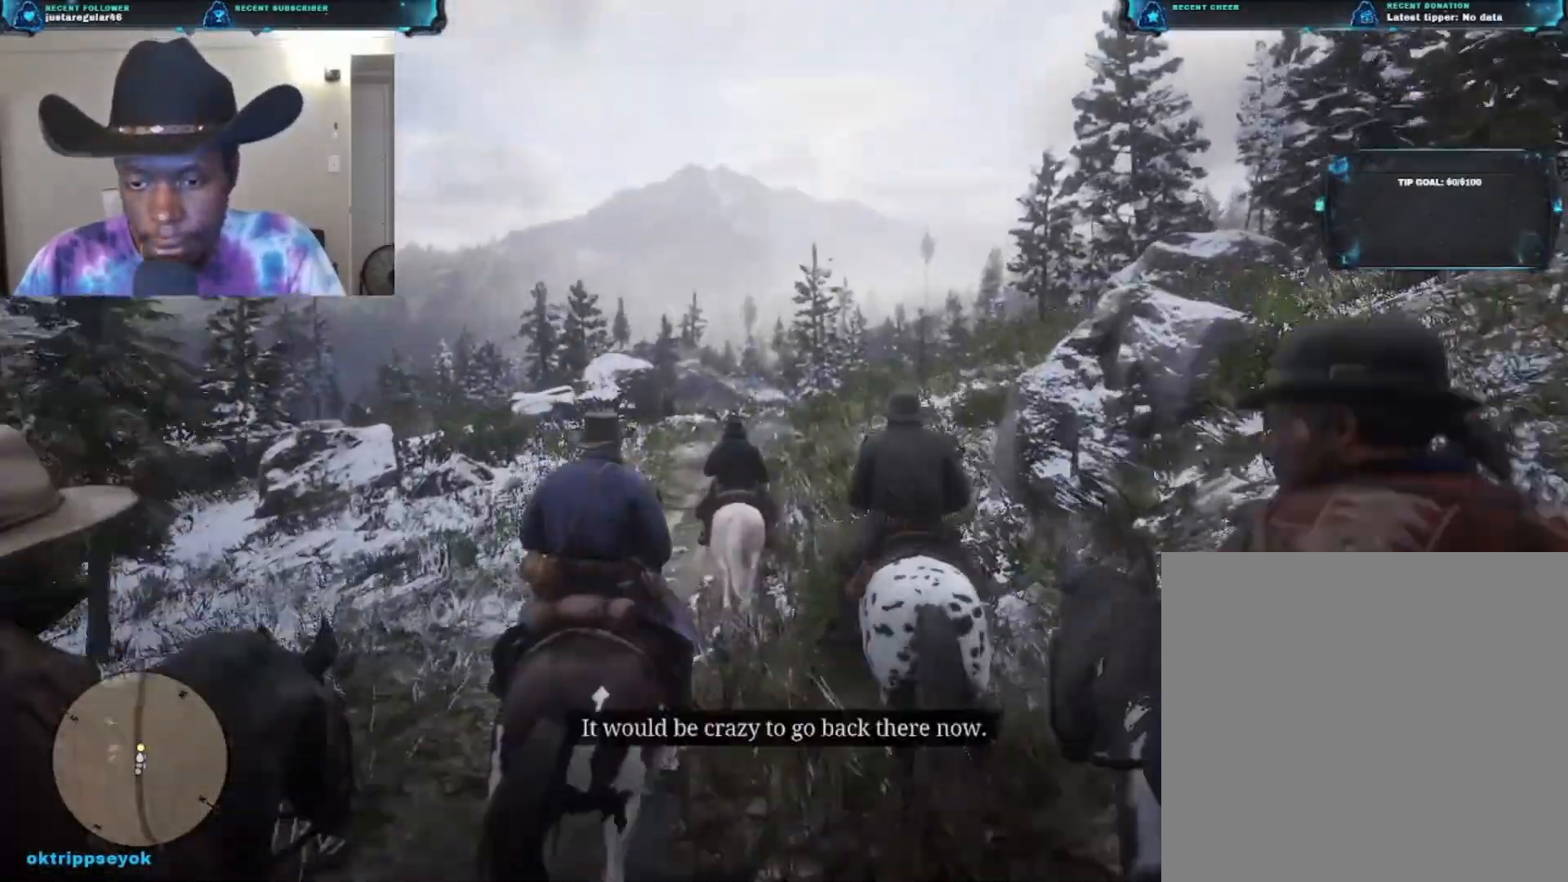
{"buttons": [], "left_stick": "up", "right_stick": "center", "events": [[200, "right_stick", "center"]]}
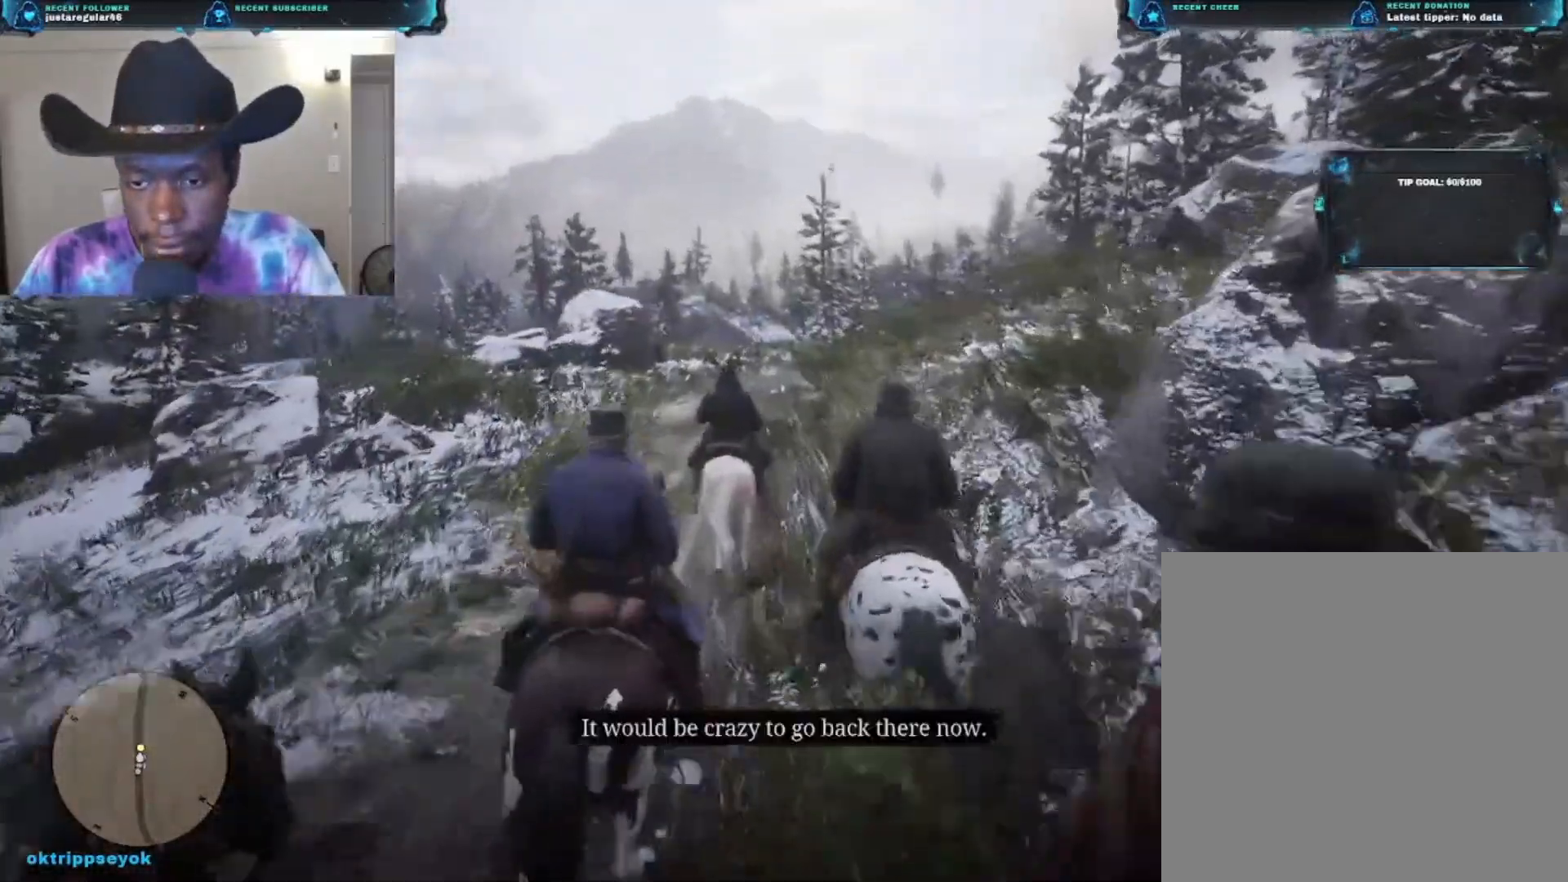
{"buttons": [], "left_stick": "up", "right_stick": "center", "events": []}
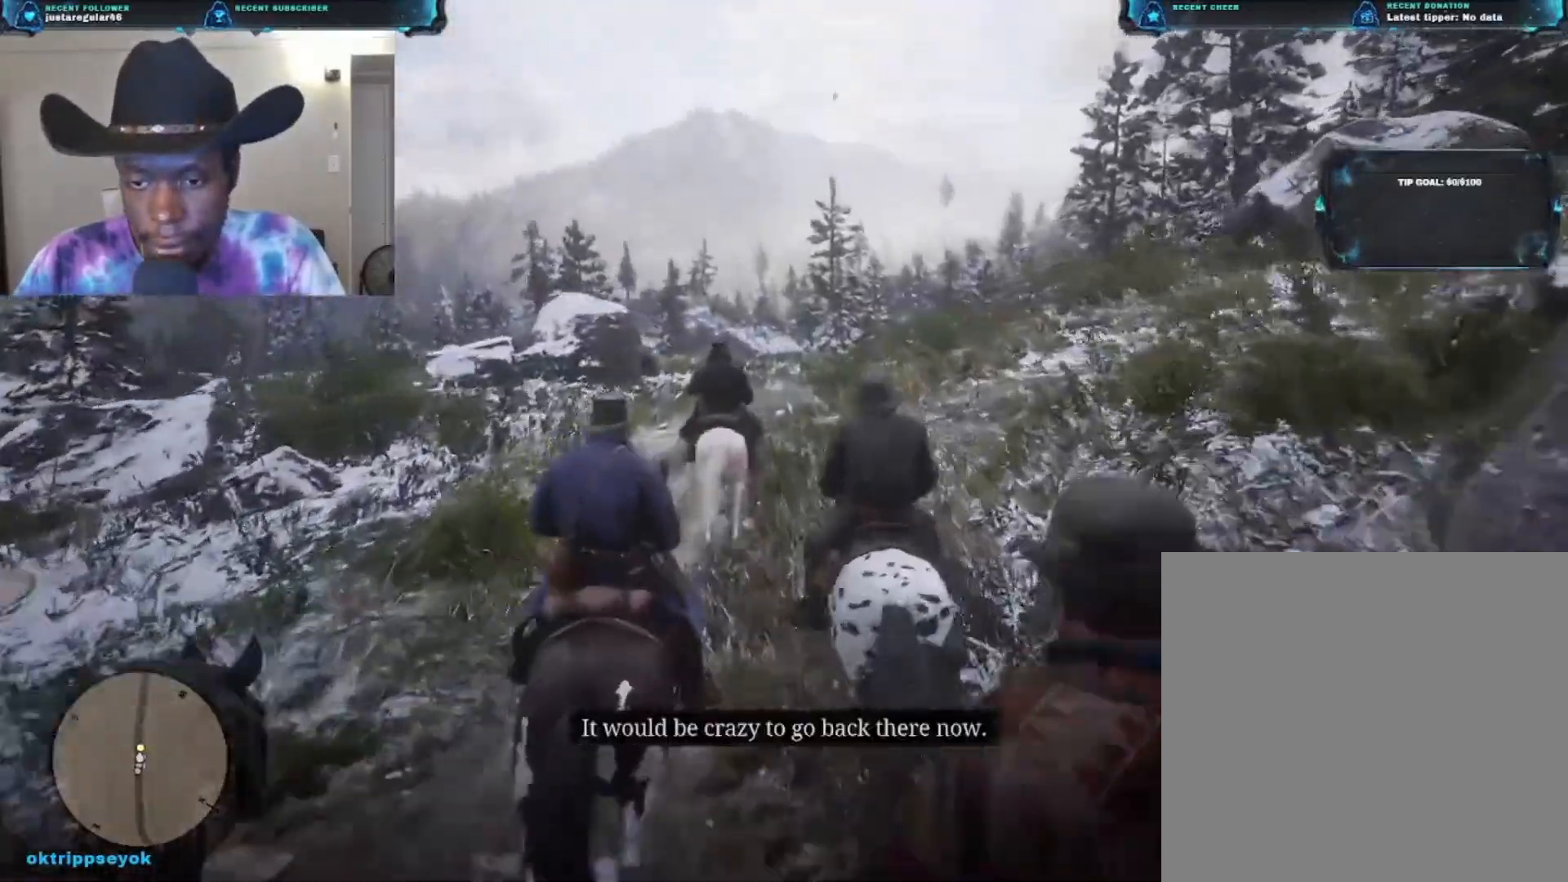
{"buttons": [], "left_stick": "up", "right_stick": "center", "events": [[367, "A", "down"], [500, "A", "up"]]}
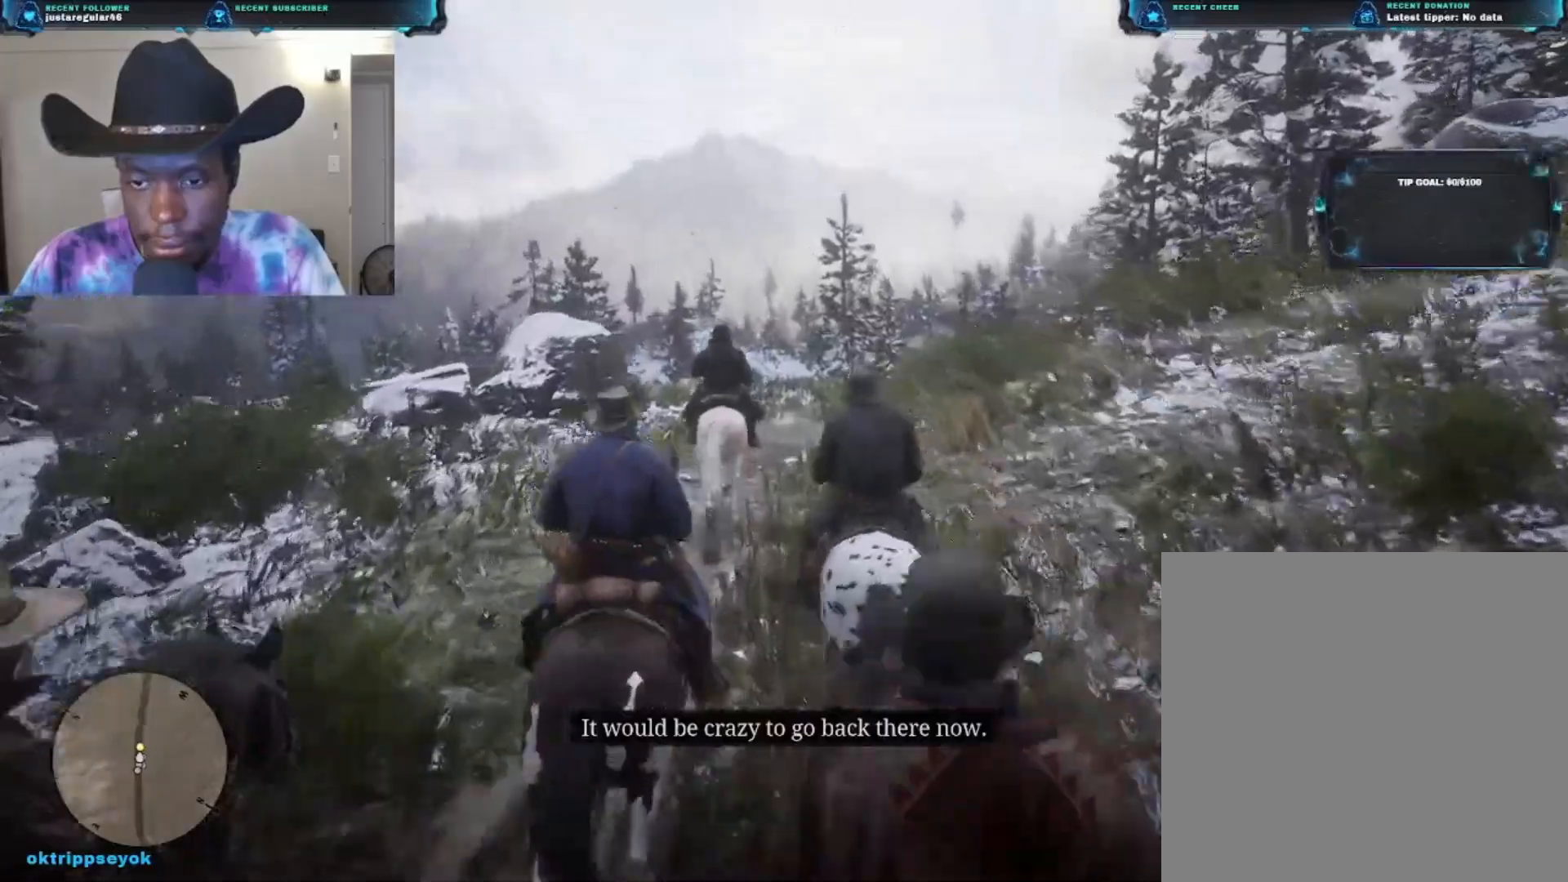
{"buttons": [], "left_stick": "up", "right_stick": "center", "events": []}
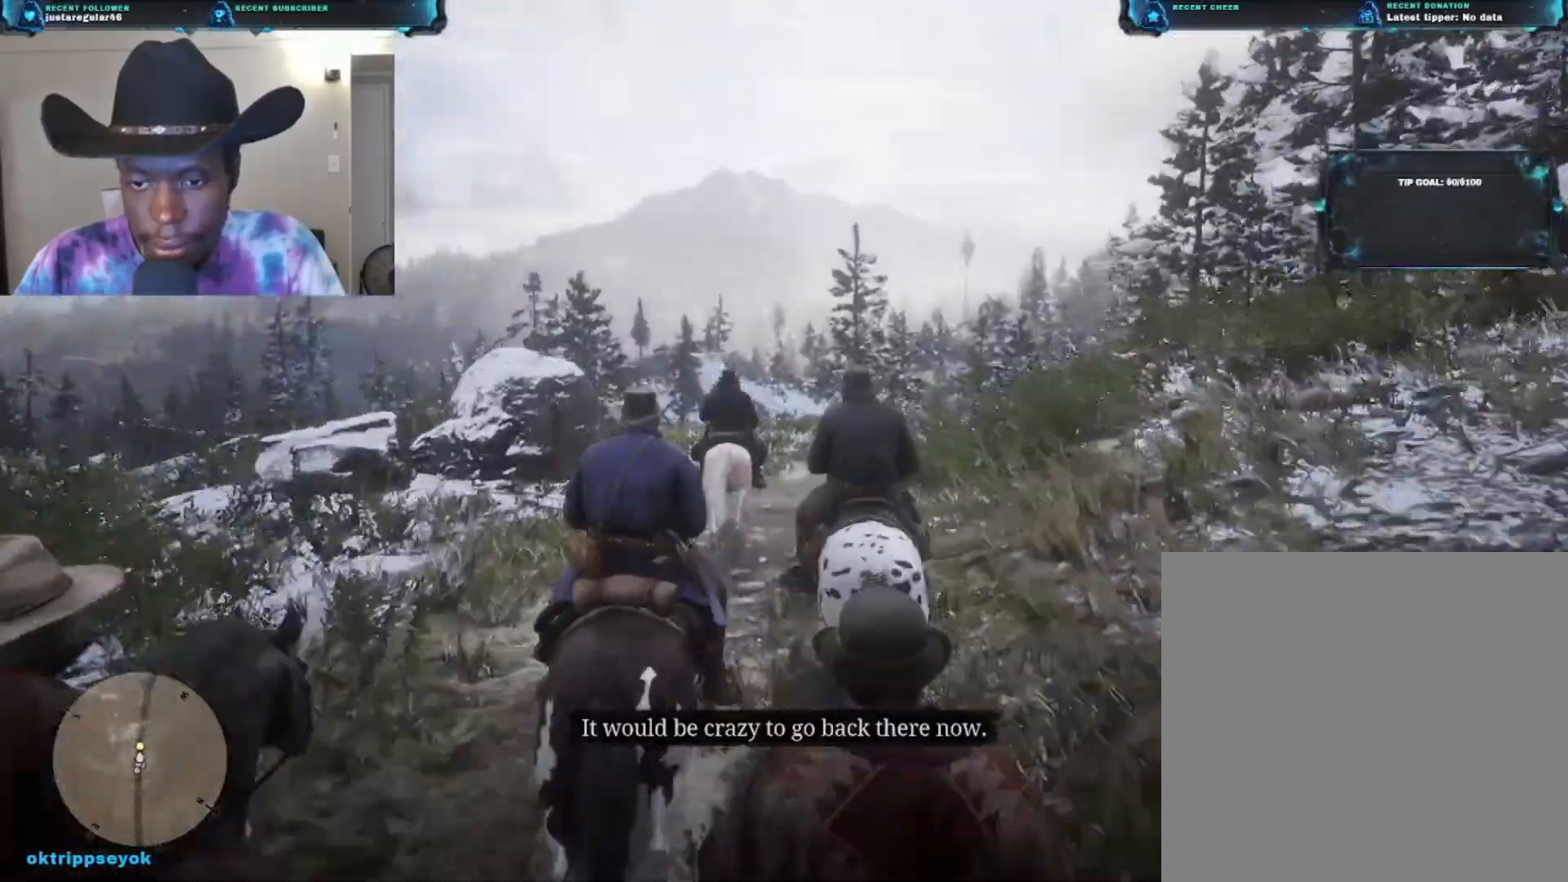
{"buttons": [], "left_stick": "up", "right_stick": "center", "events": []}
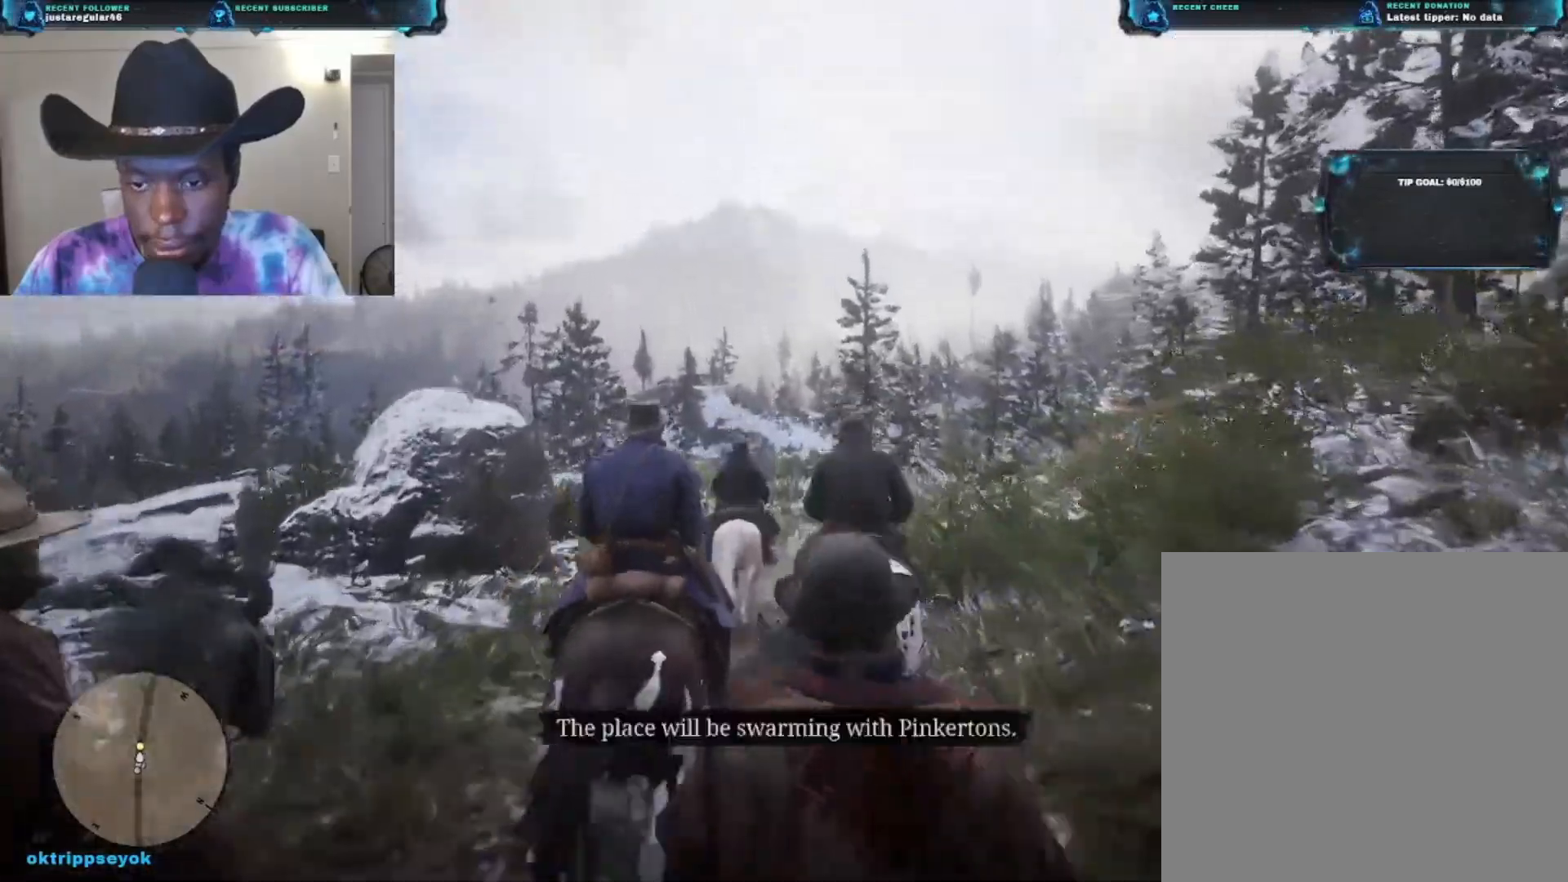
{"buttons": [], "left_stick": "up", "right_stick": "down", "events": [[100, "right_stick", "down"]]}
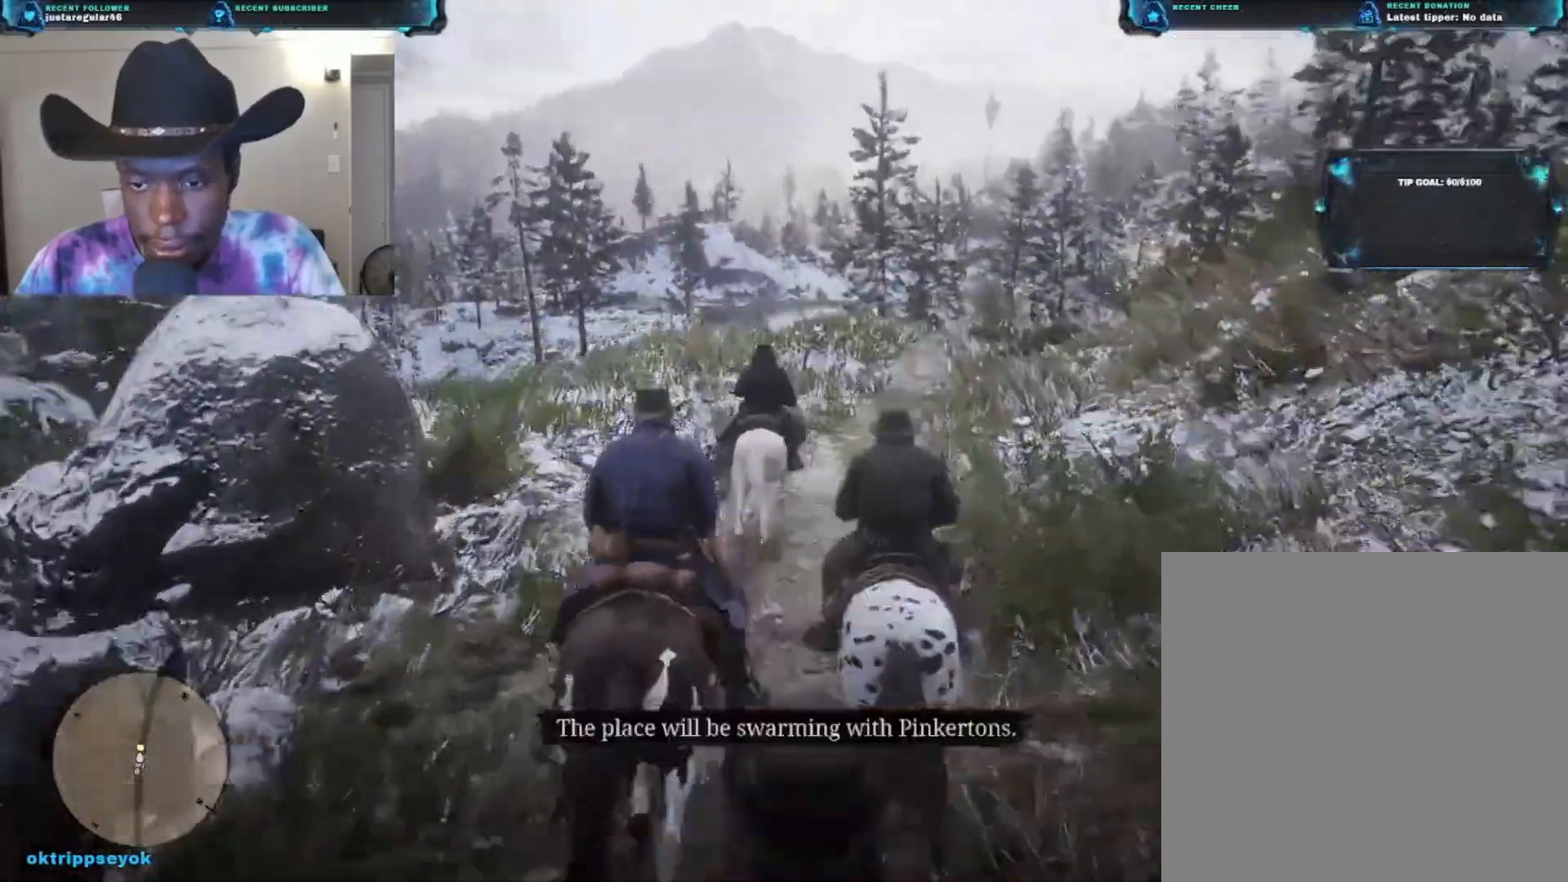
{"buttons": [], "left_stick": "up", "right_stick": "center", "events": [[333, "right_stick", "center"]]}
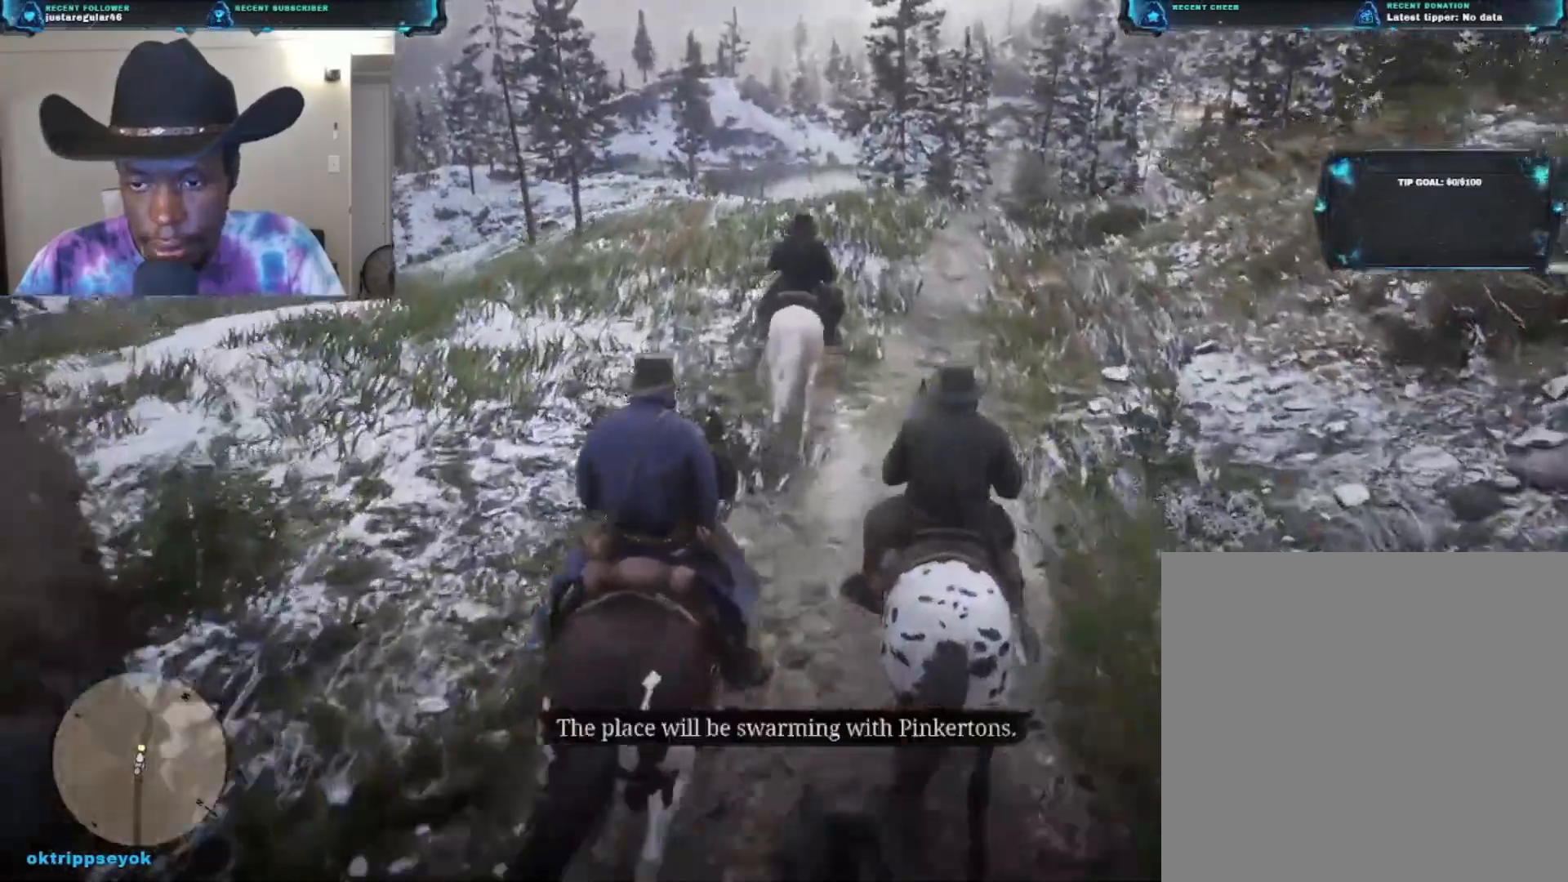
{"buttons": [], "left_stick": "up", "right_stick": "center", "events": [[233, "A", "down"], [367, "A", "up"]]}
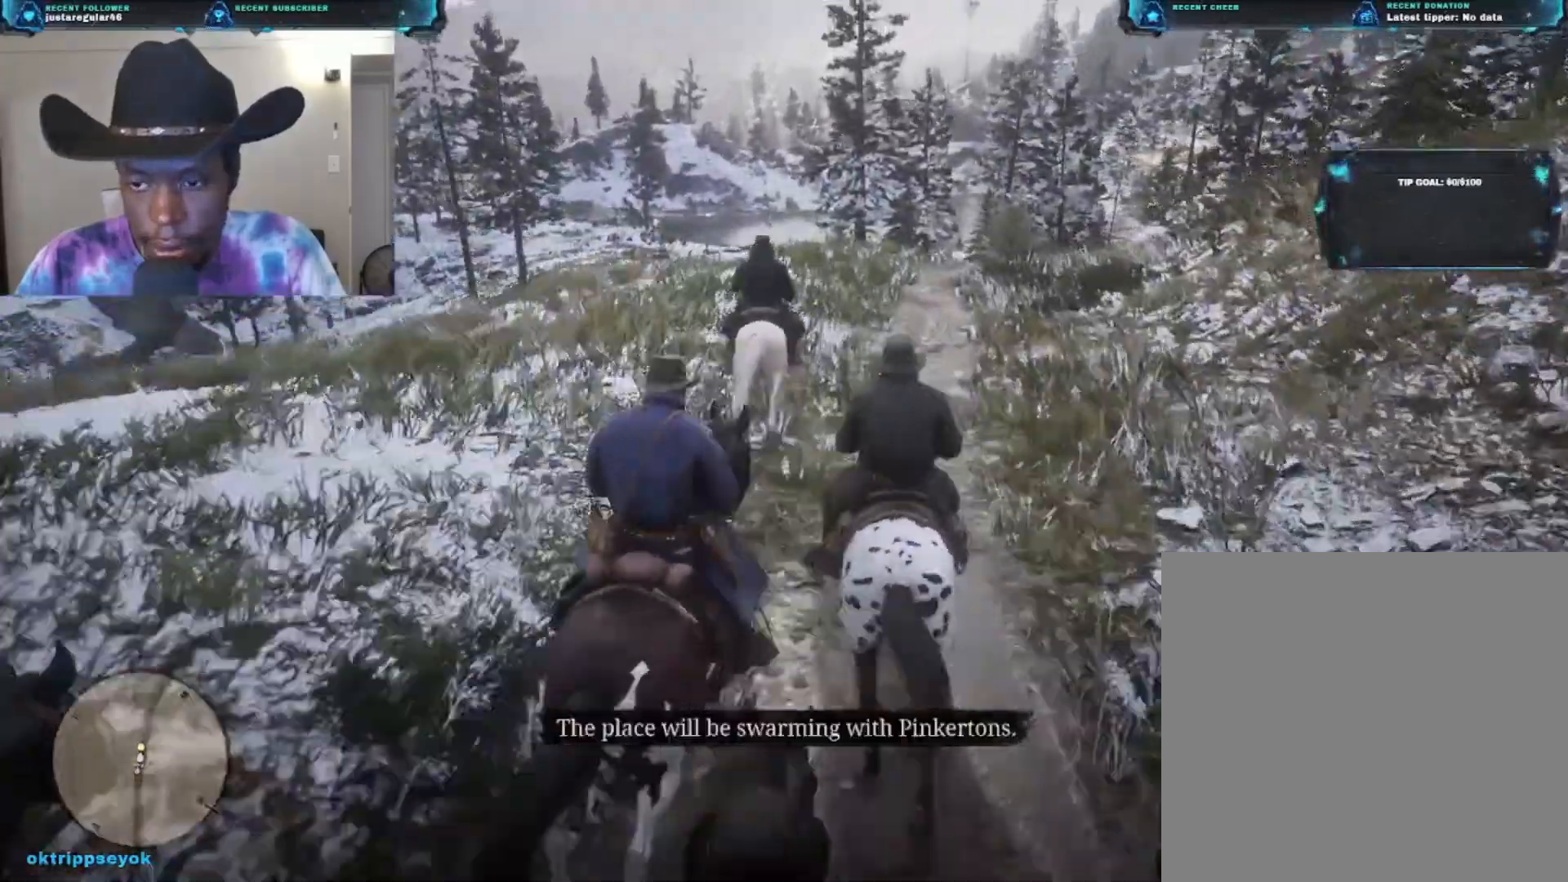
{"buttons": [], "left_stick": "up", "right_stick": "center", "events": []}
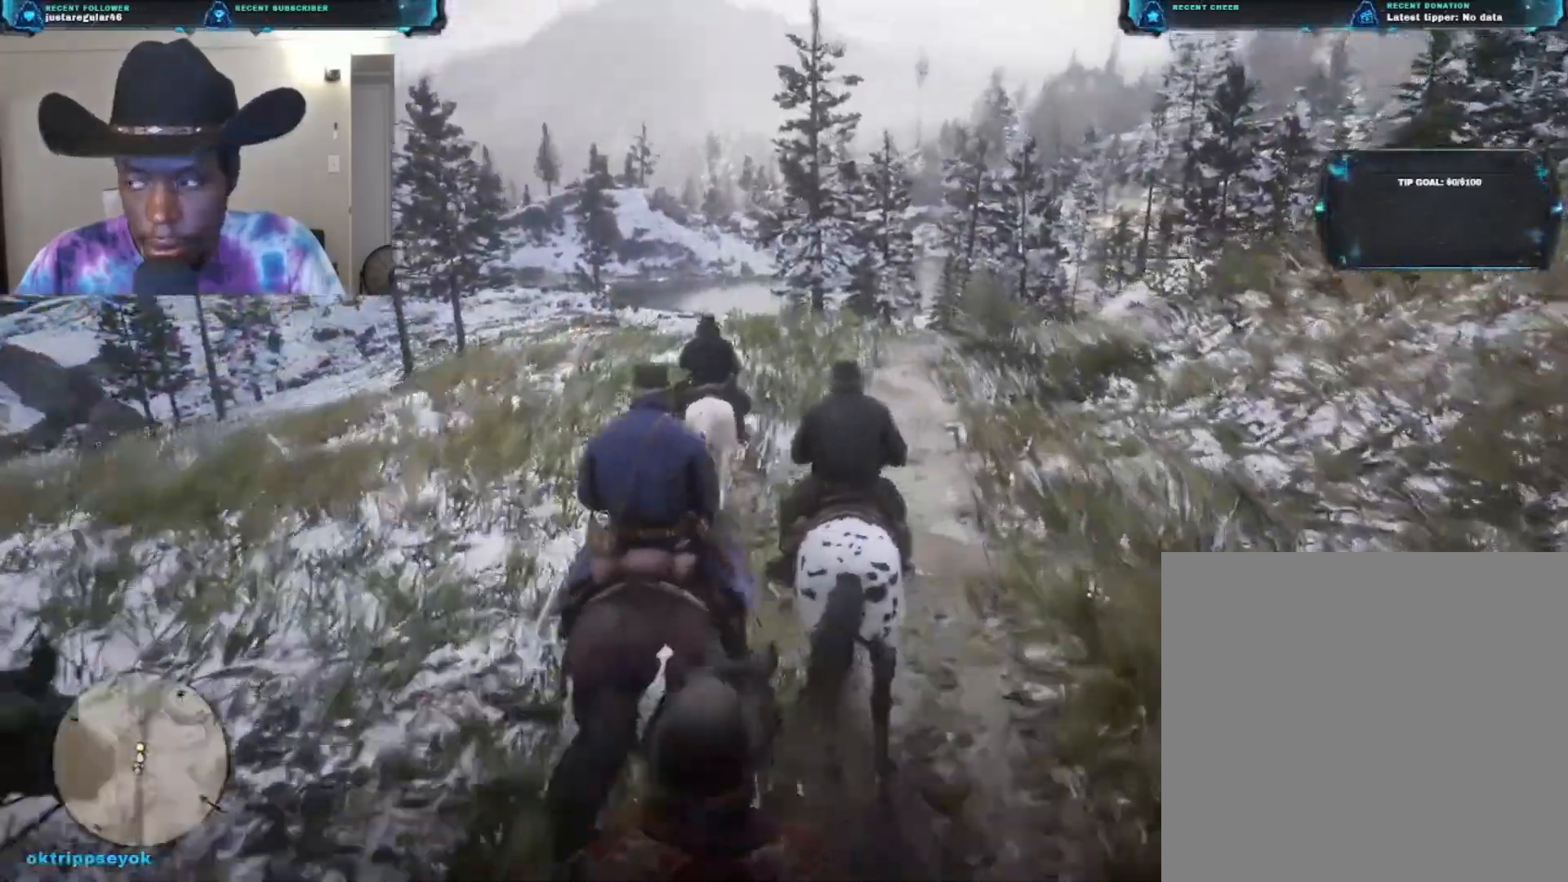
{"buttons": [], "left_stick": "up", "right_stick": "center", "events": []}
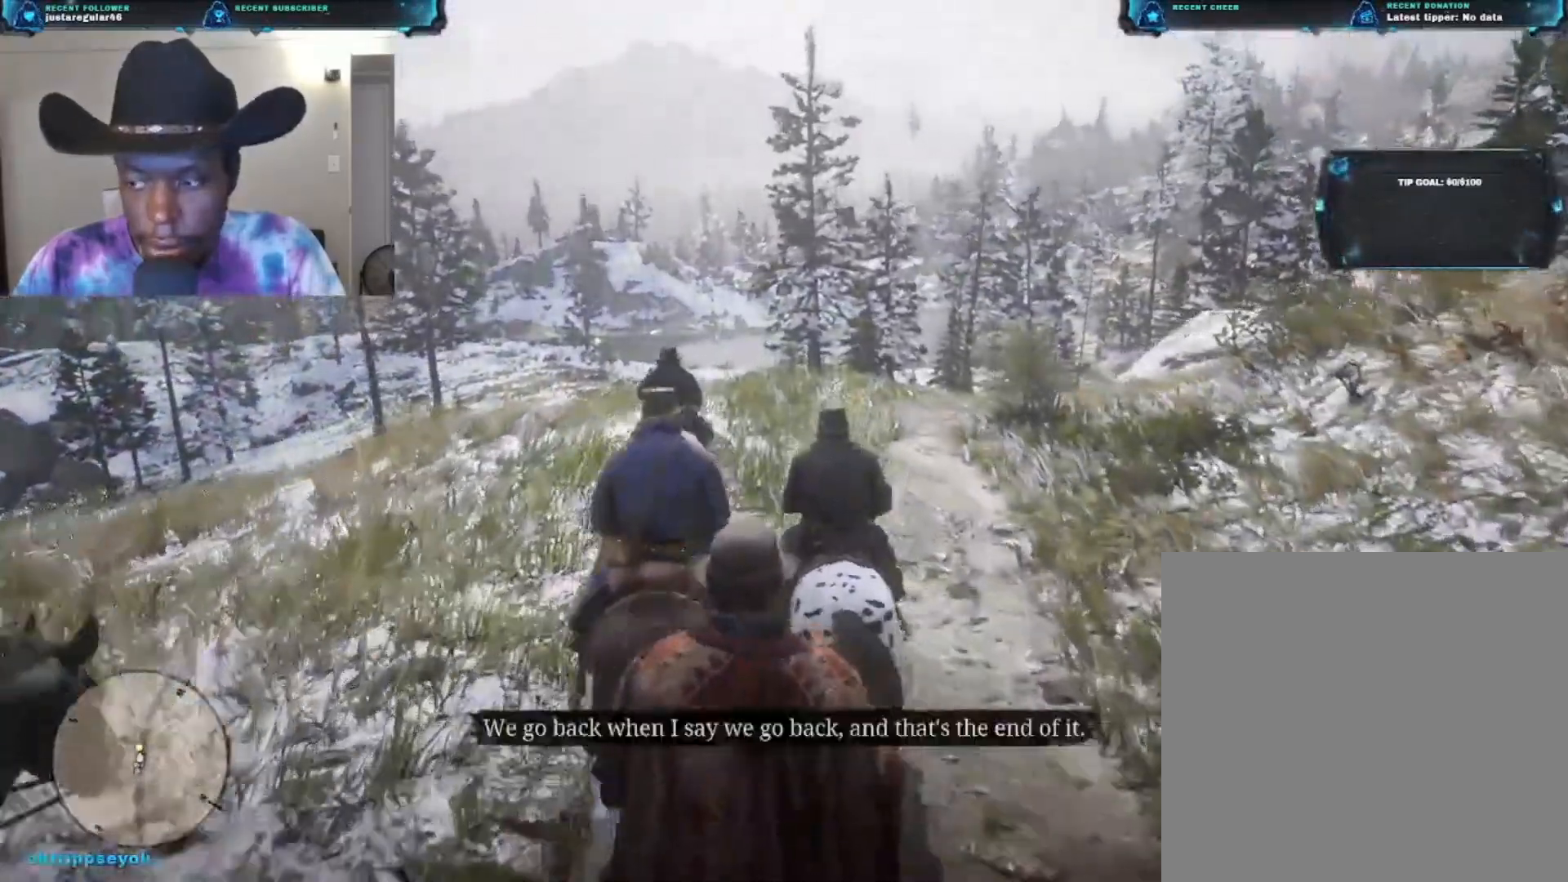
{"buttons": [], "left_stick": "up", "right_stick": "center", "events": []}
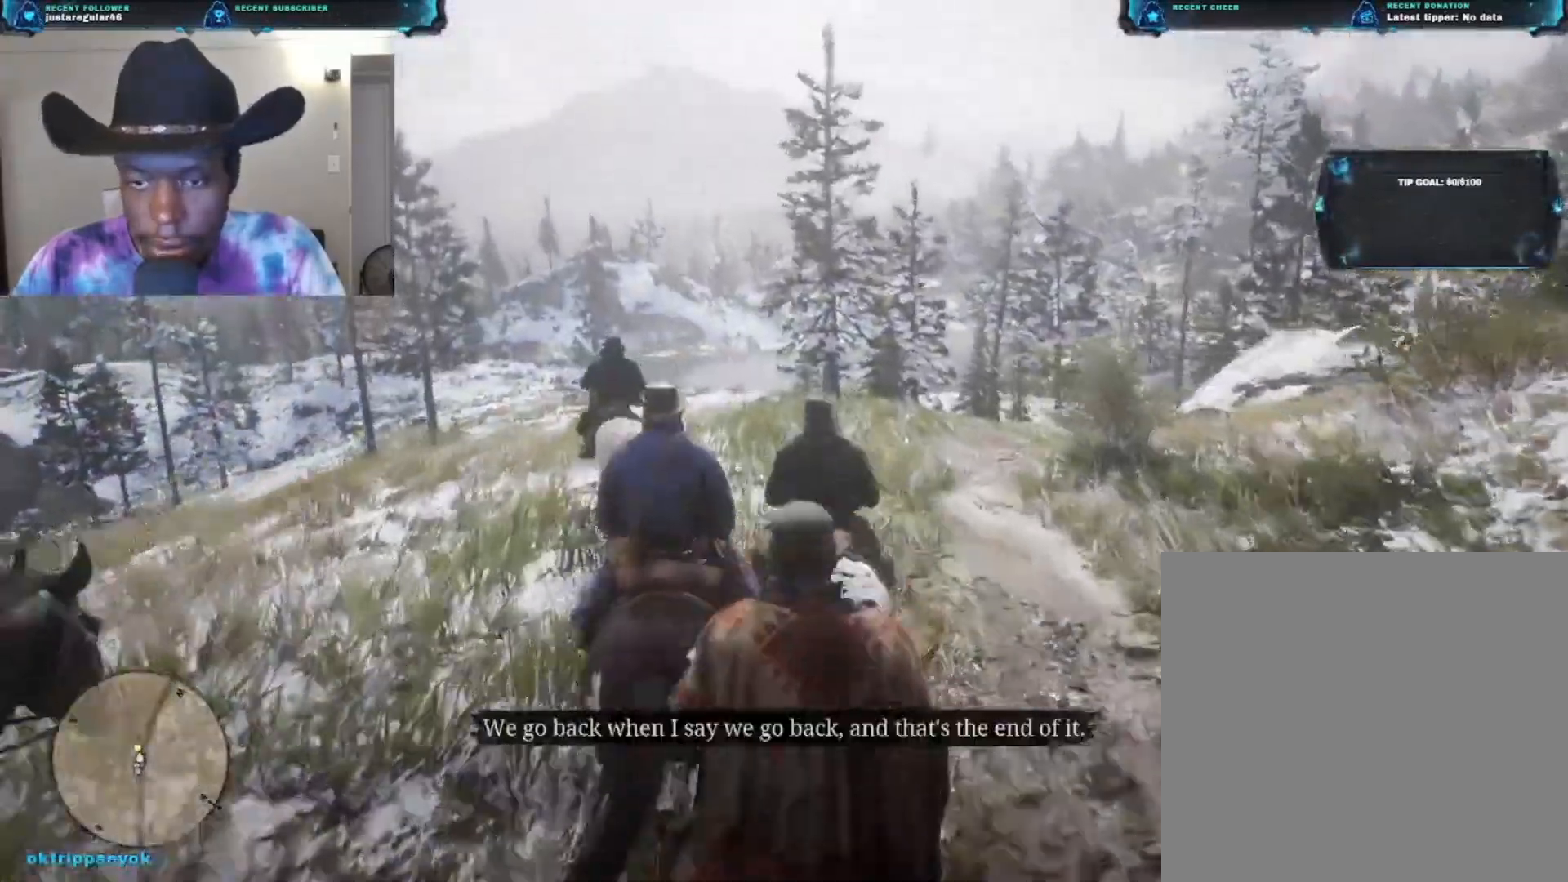
{"buttons": [], "left_stick": "up", "right_stick": "down-left", "events": [[33, "right_stick", "down-left"]]}